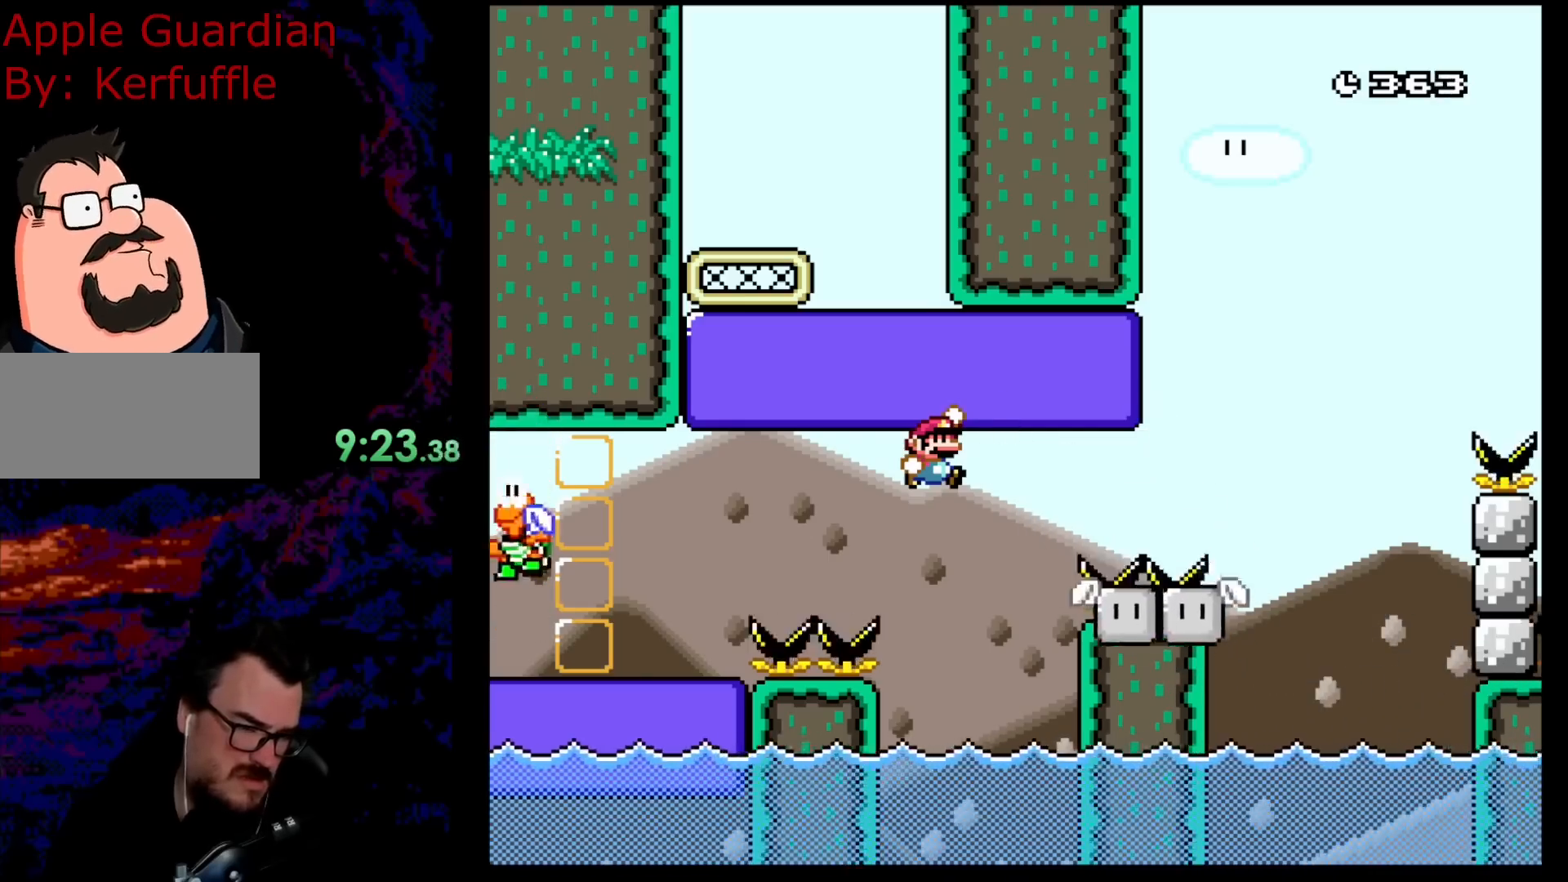
Gameplay with a controller (Nintendo layout); each line is a JSON object with the inputs held at the frame after it. "events" lists button and stick changes between this image and that frame as [ms after this image, input, new state], when the widget could be followed in between. Not read: L3 R3.
{"buttons": ["B", "Y"], "events": []}
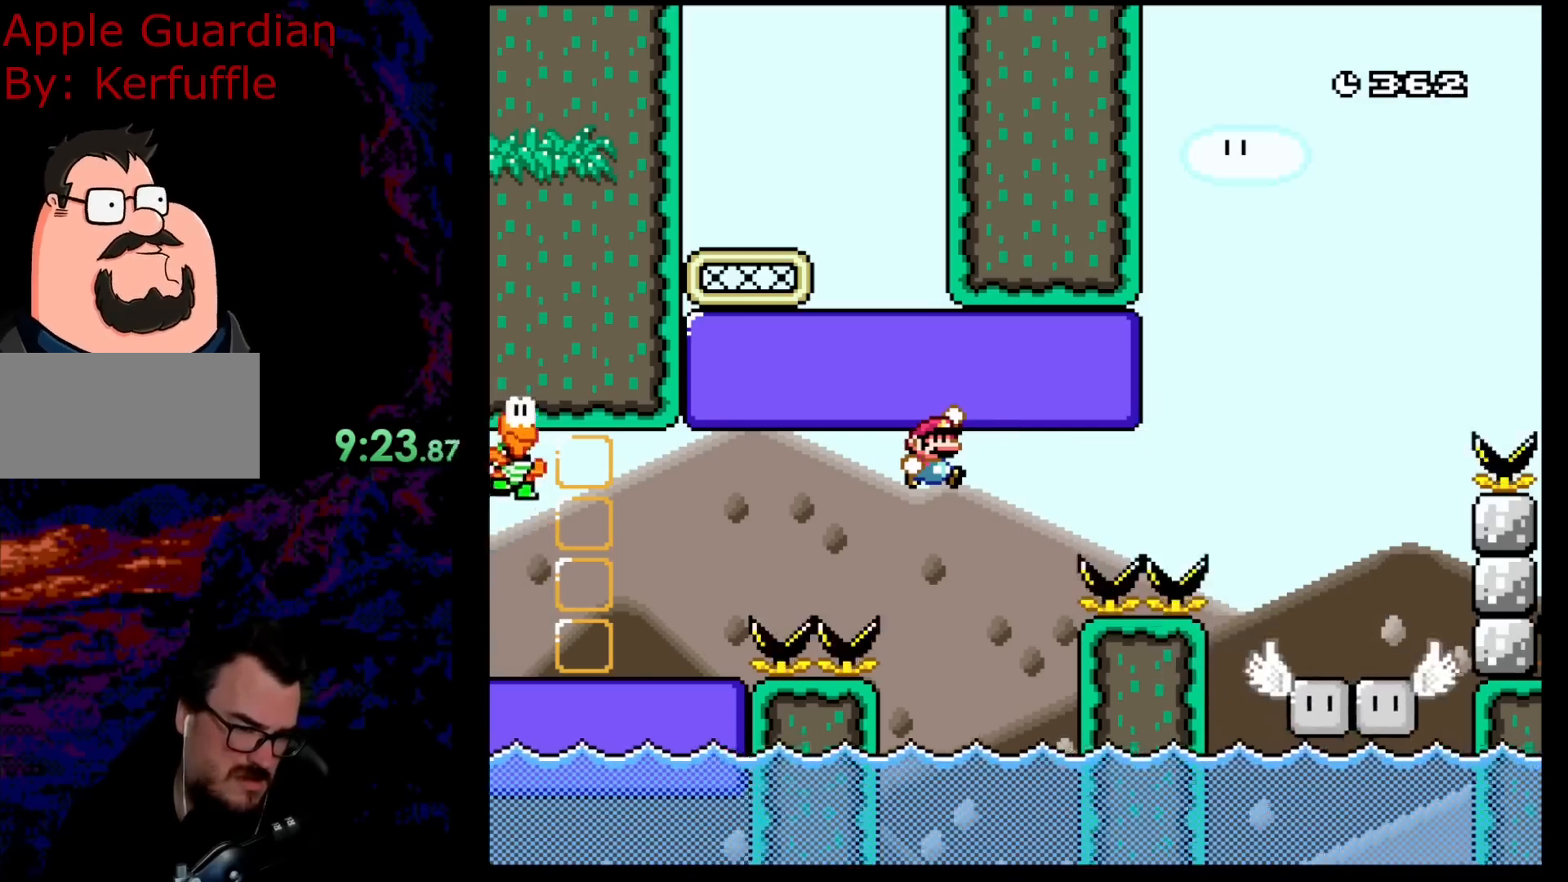
{"buttons": ["B", "Y"], "events": []}
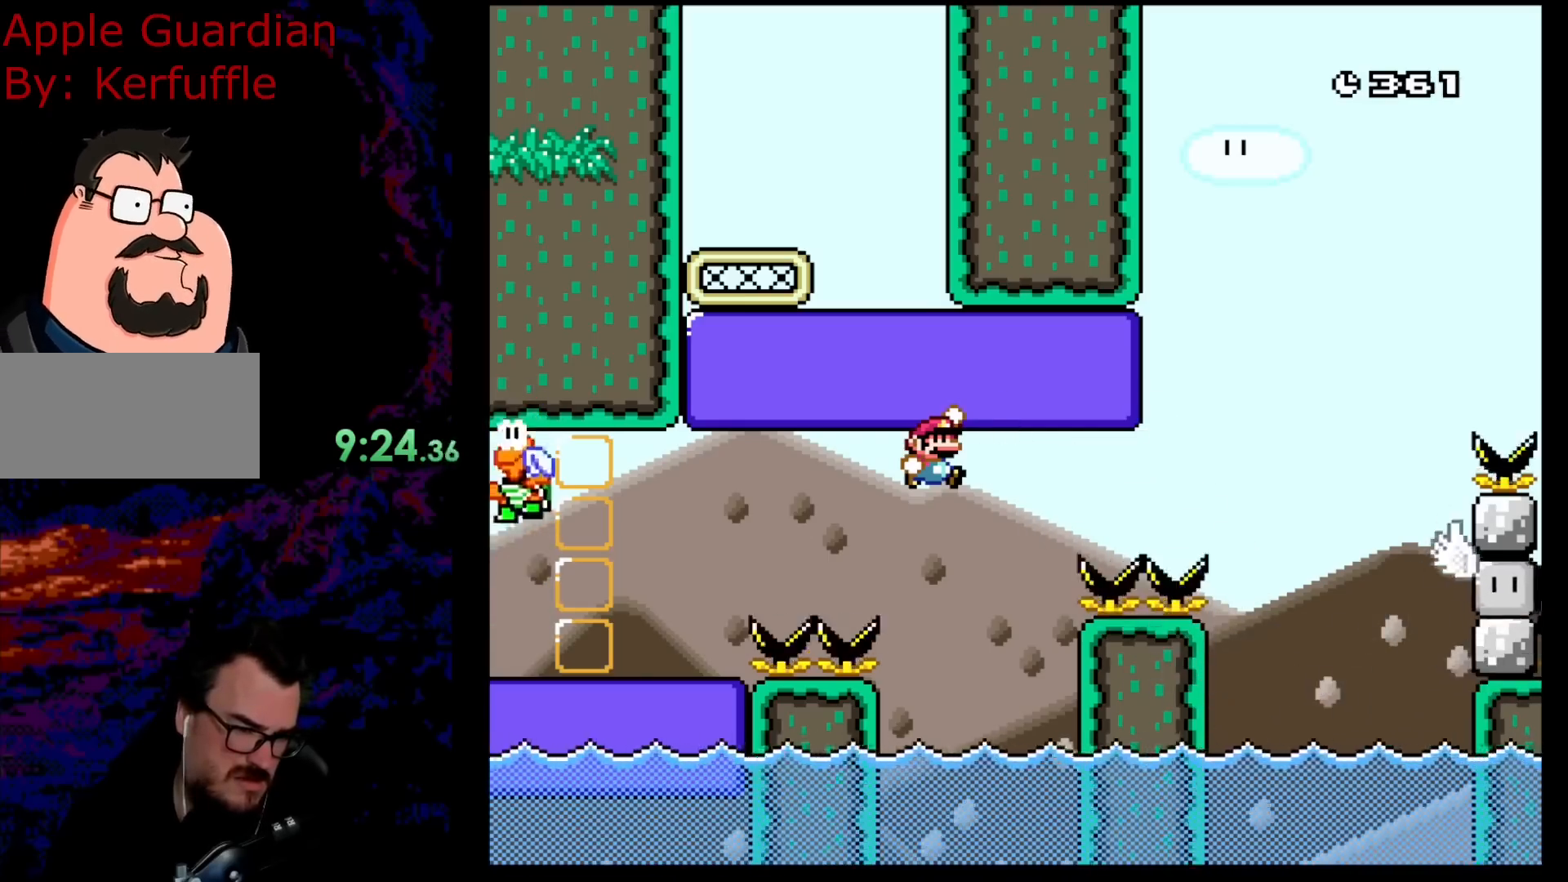
{"buttons": ["B", "Y", "DPAD_RIGHT"], "events": [[333, "DPAD_RIGHT", "down"]]}
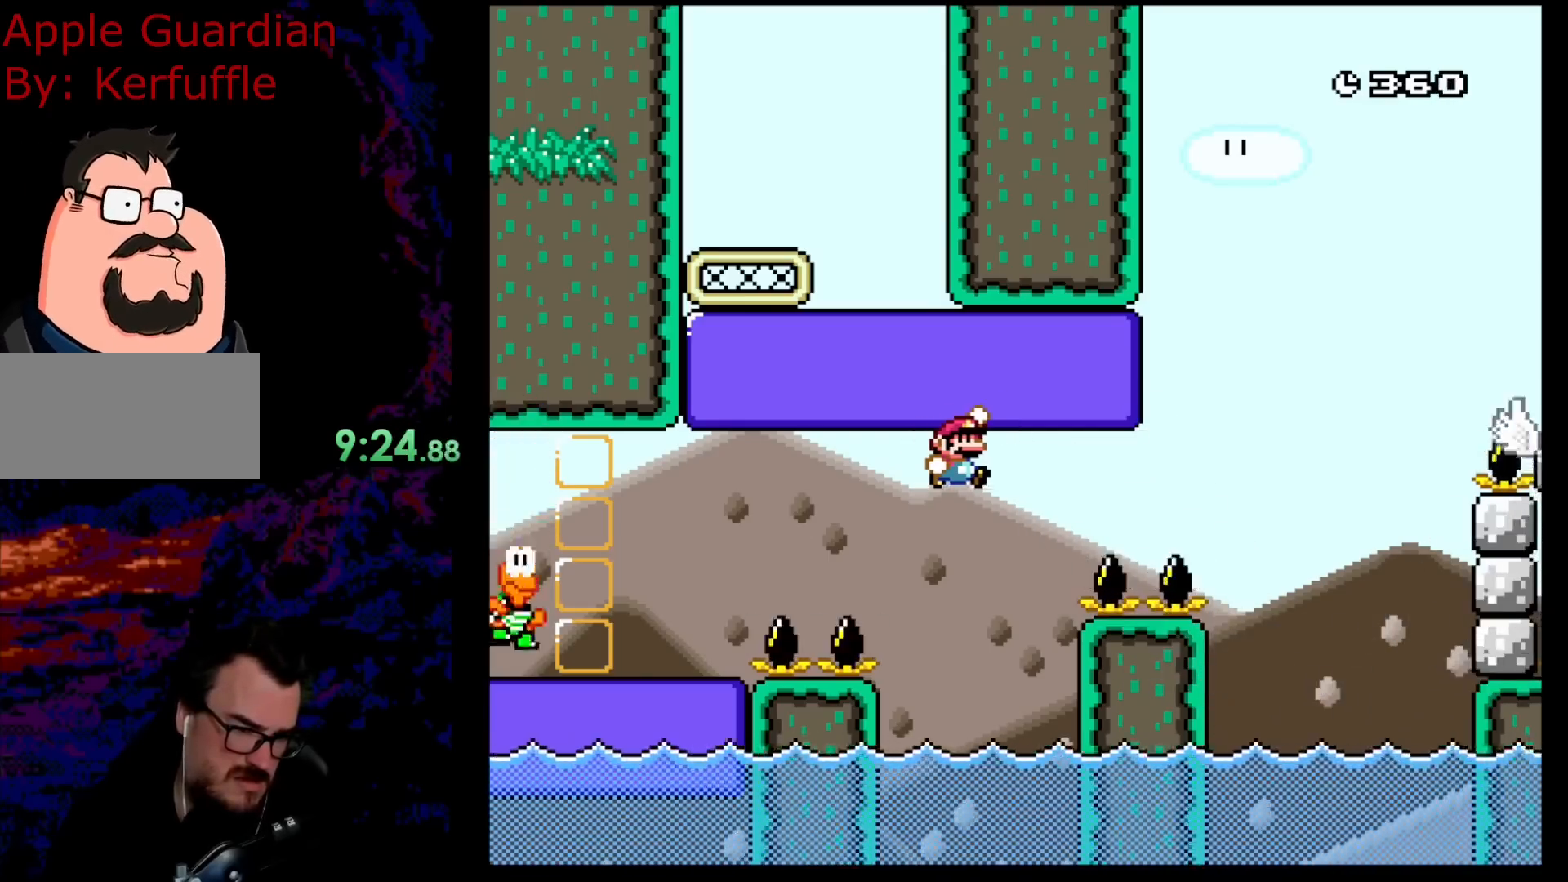
{"buttons": ["B", "Y", "DPAD_RIGHT"], "events": []}
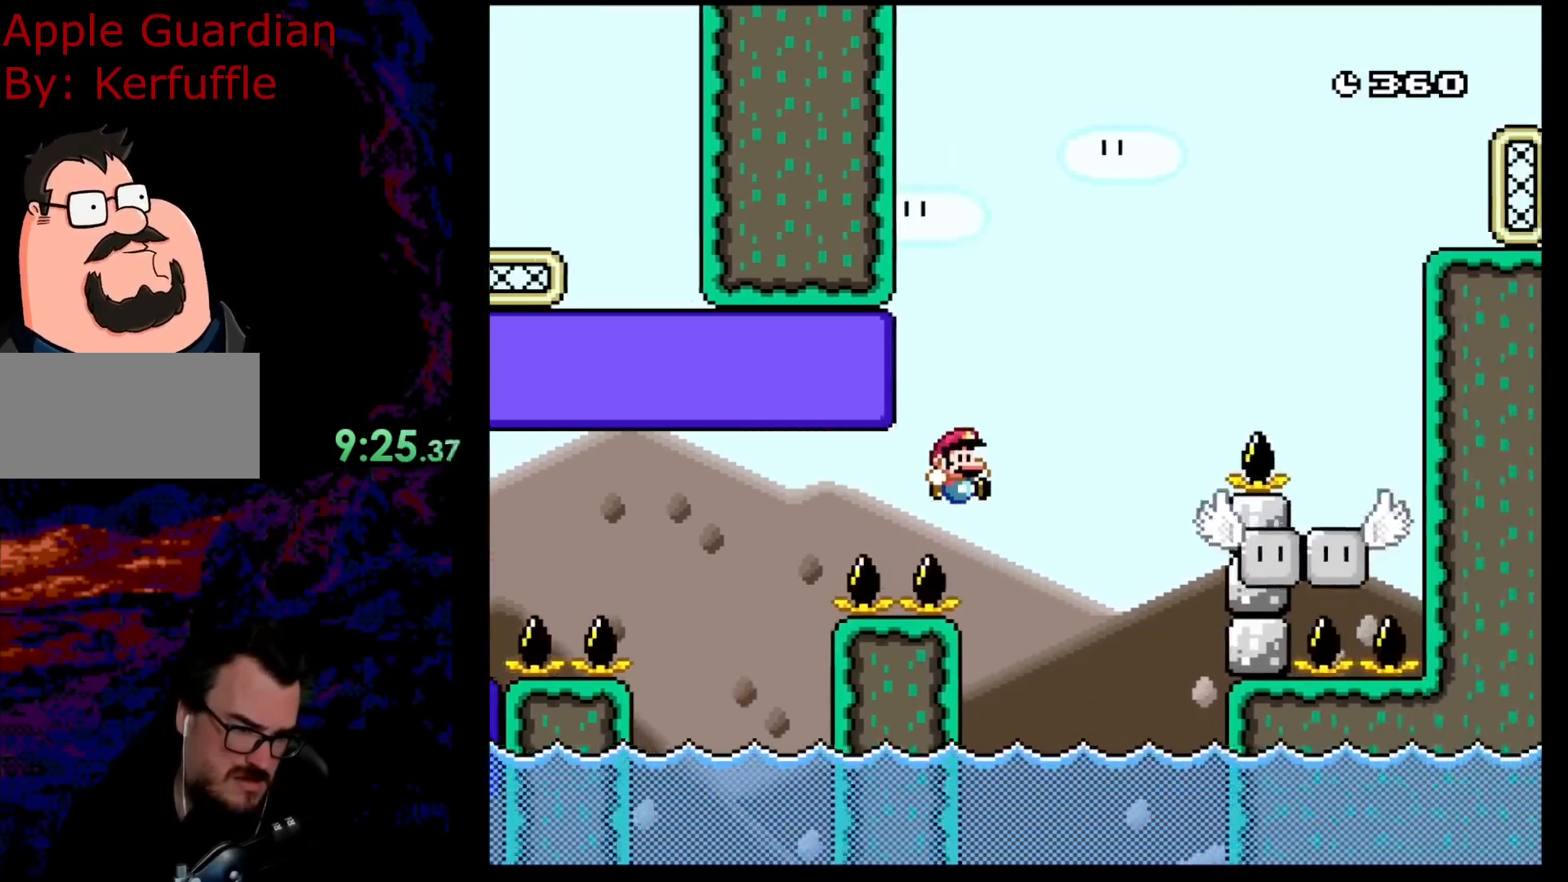
{"buttons": ["B", "Y", "DPAD_RIGHT"], "events": [[200, "DPAD_DOWN", "down"], [233, "DPAD_DOWN", "up"]]}
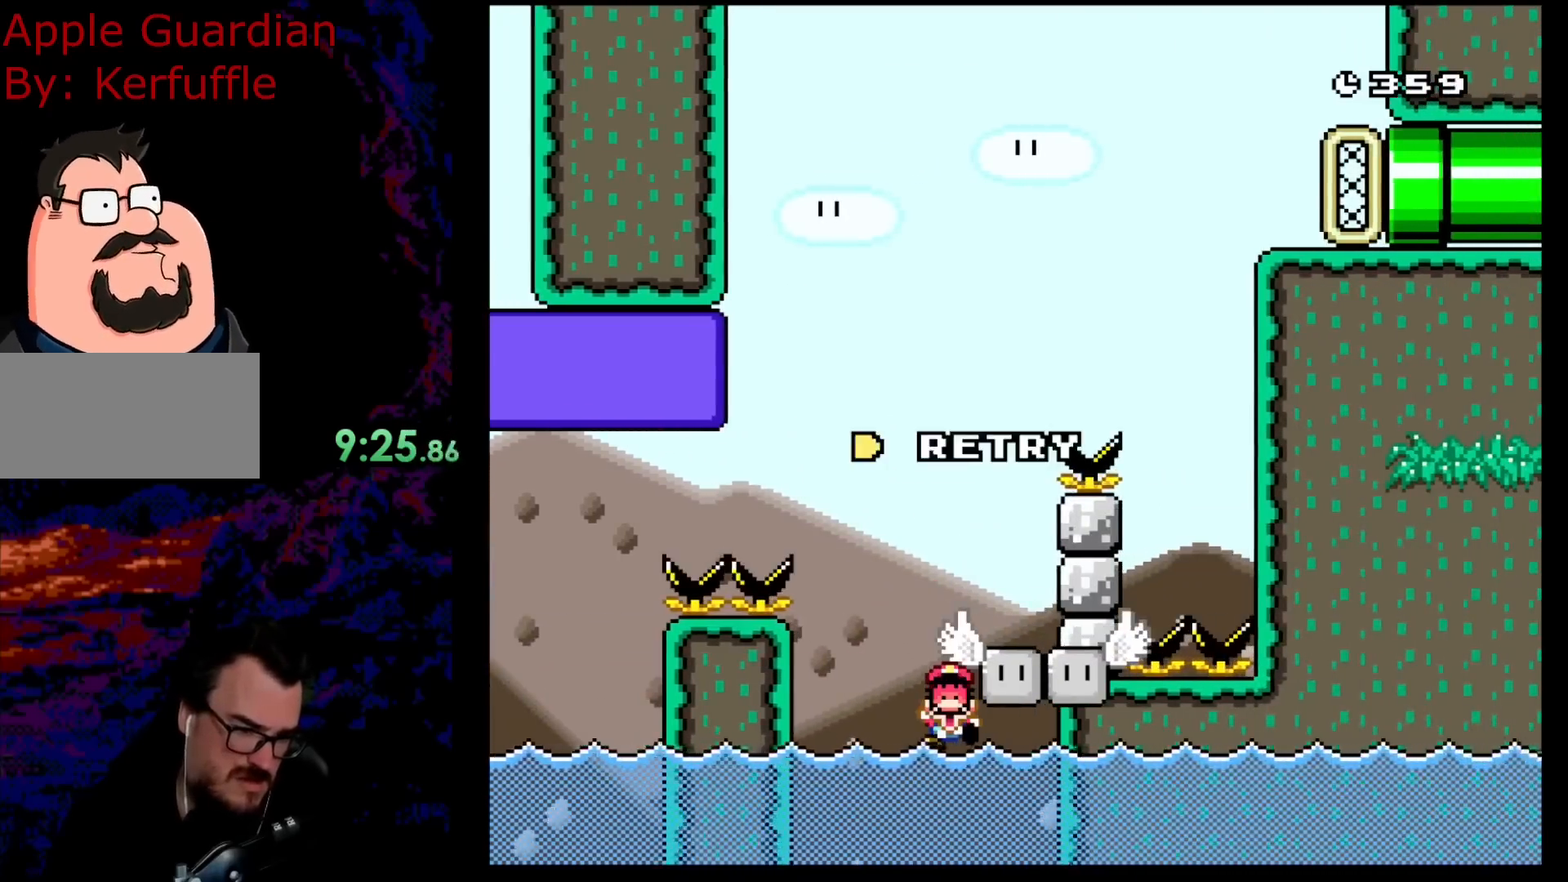
{"buttons": ["B", "Y"], "events": [[317, "DPAD_RIGHT", "up"]]}
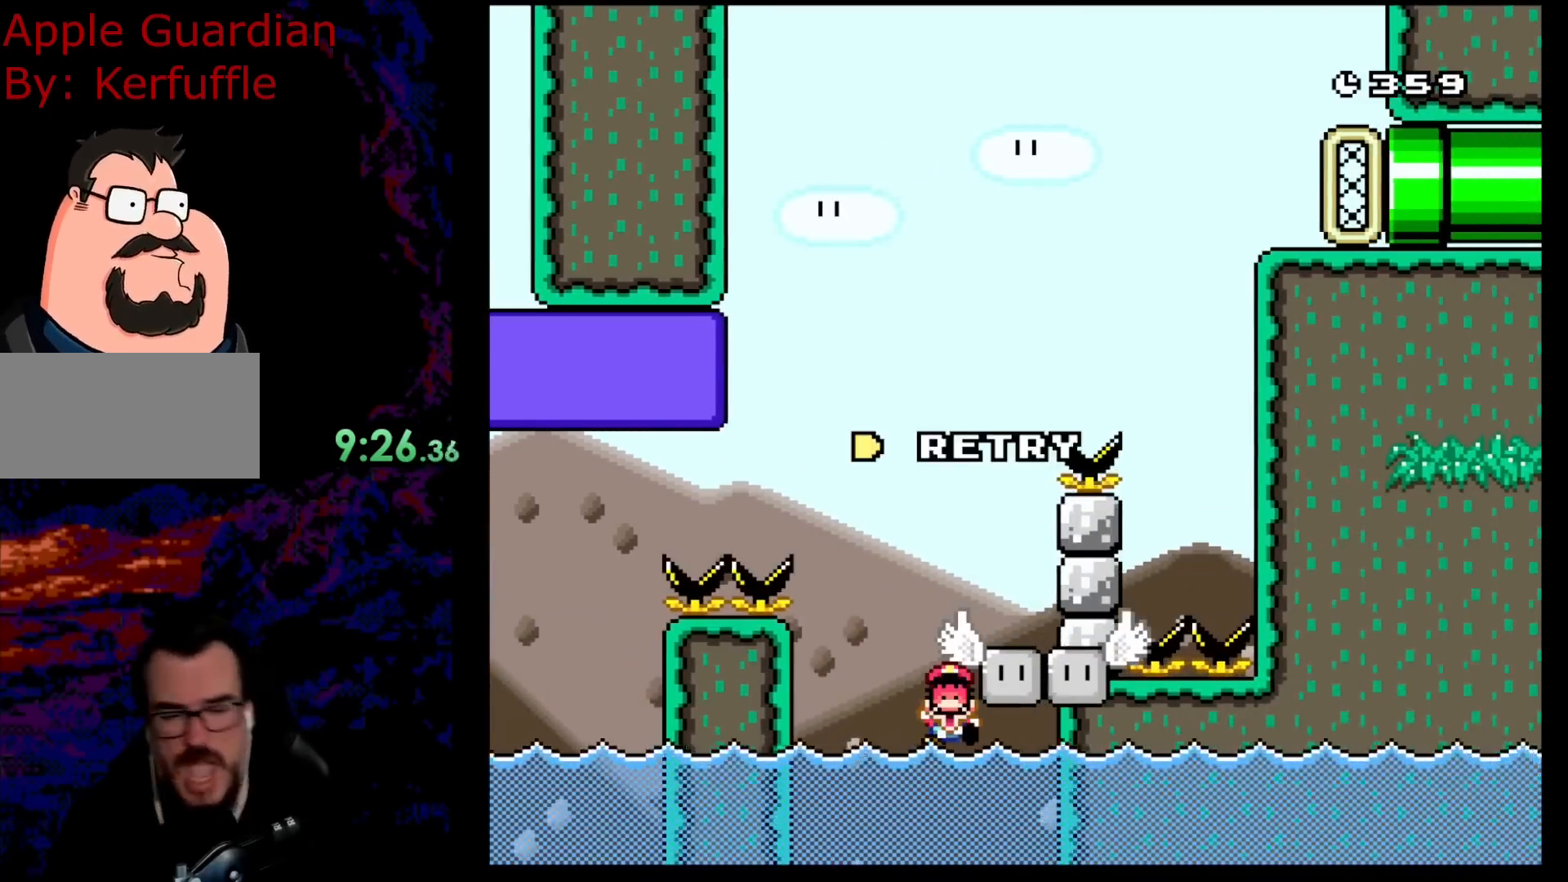
{"buttons": [], "events": [[167, "B", "up"], [383, "Y", "up"]]}
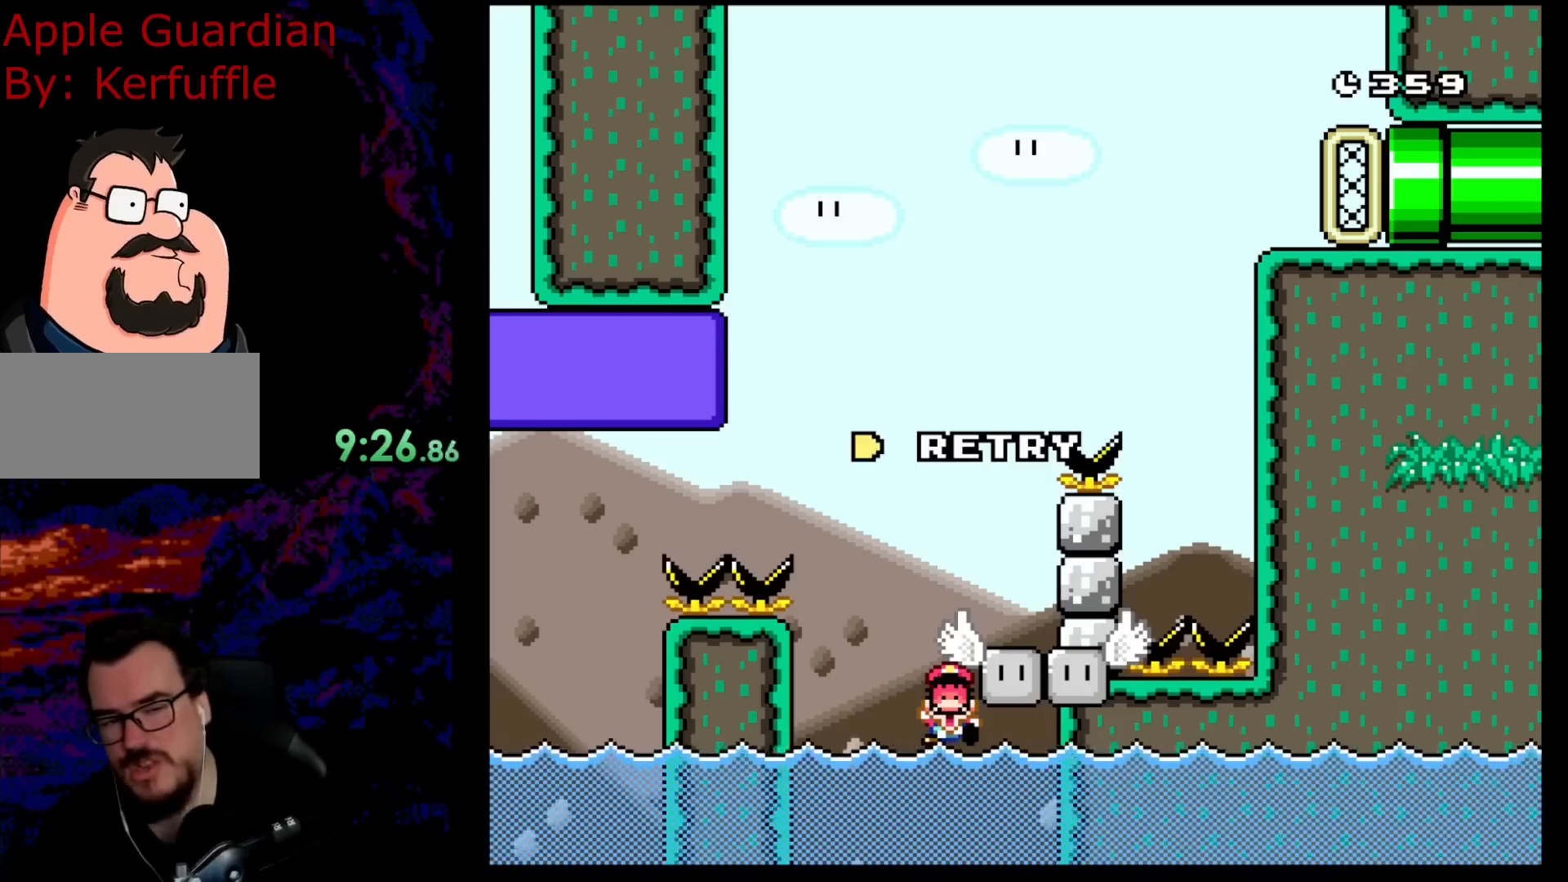
{"buttons": [], "events": []}
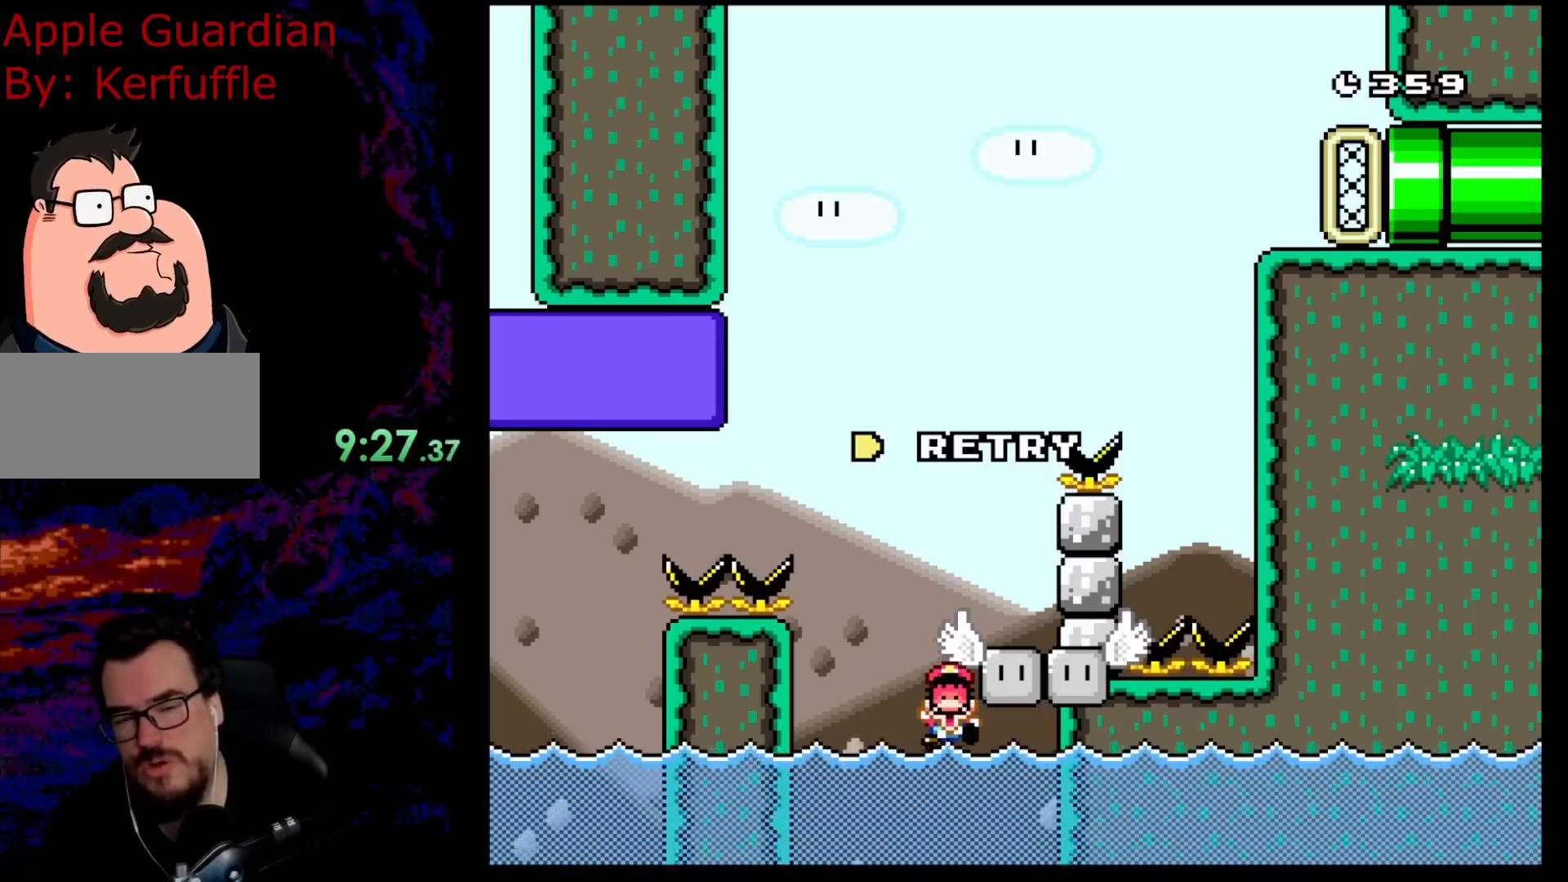
{"buttons": [], "events": []}
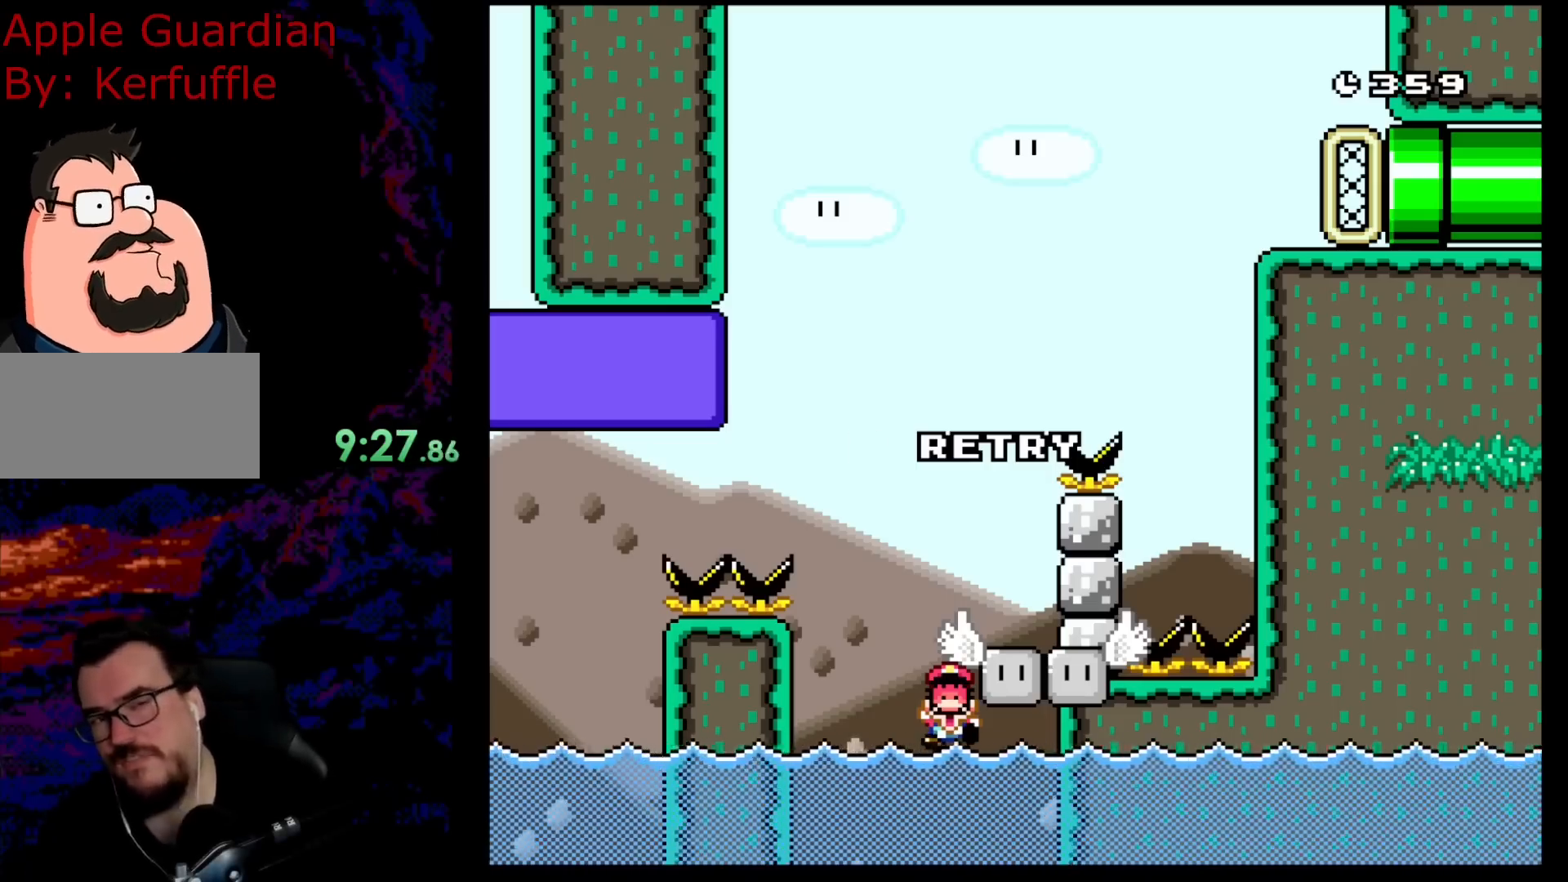
{"buttons": [], "events": []}
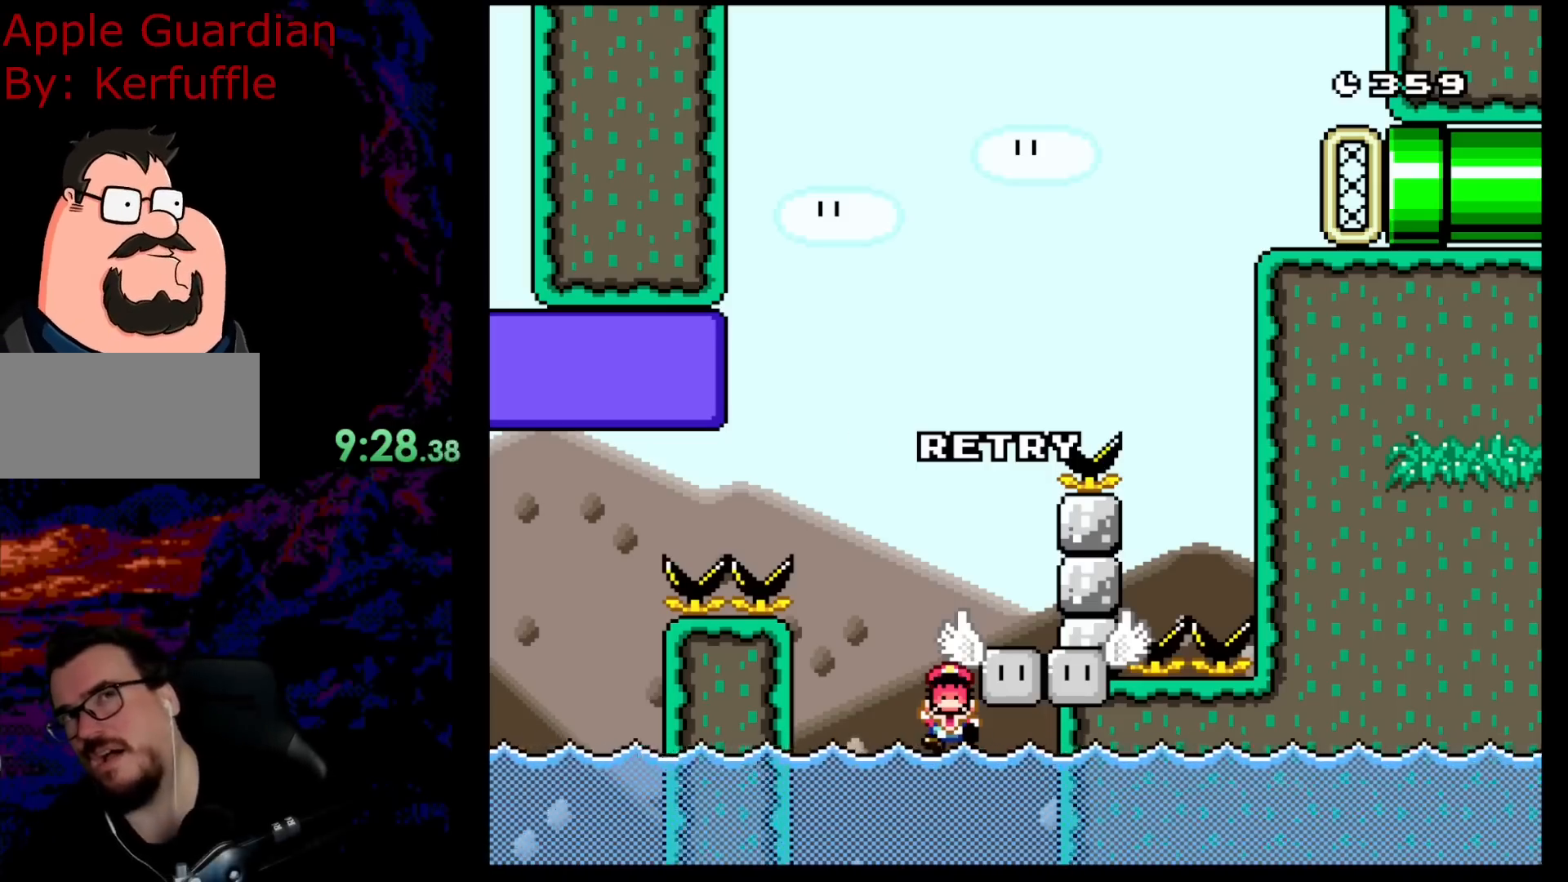
{"buttons": [], "events": []}
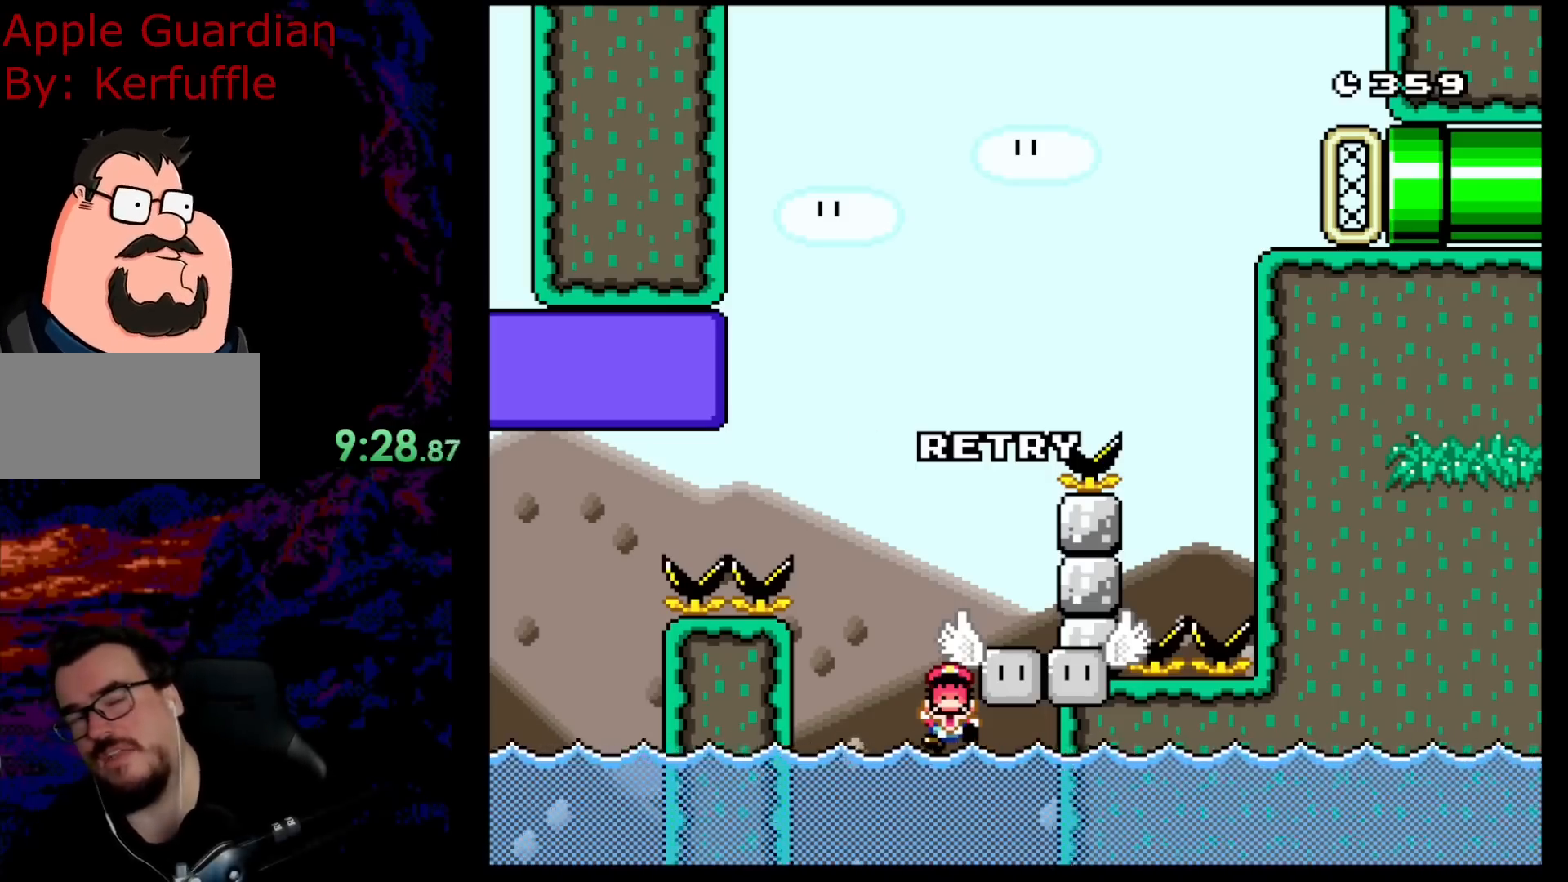
{"buttons": [], "events": []}
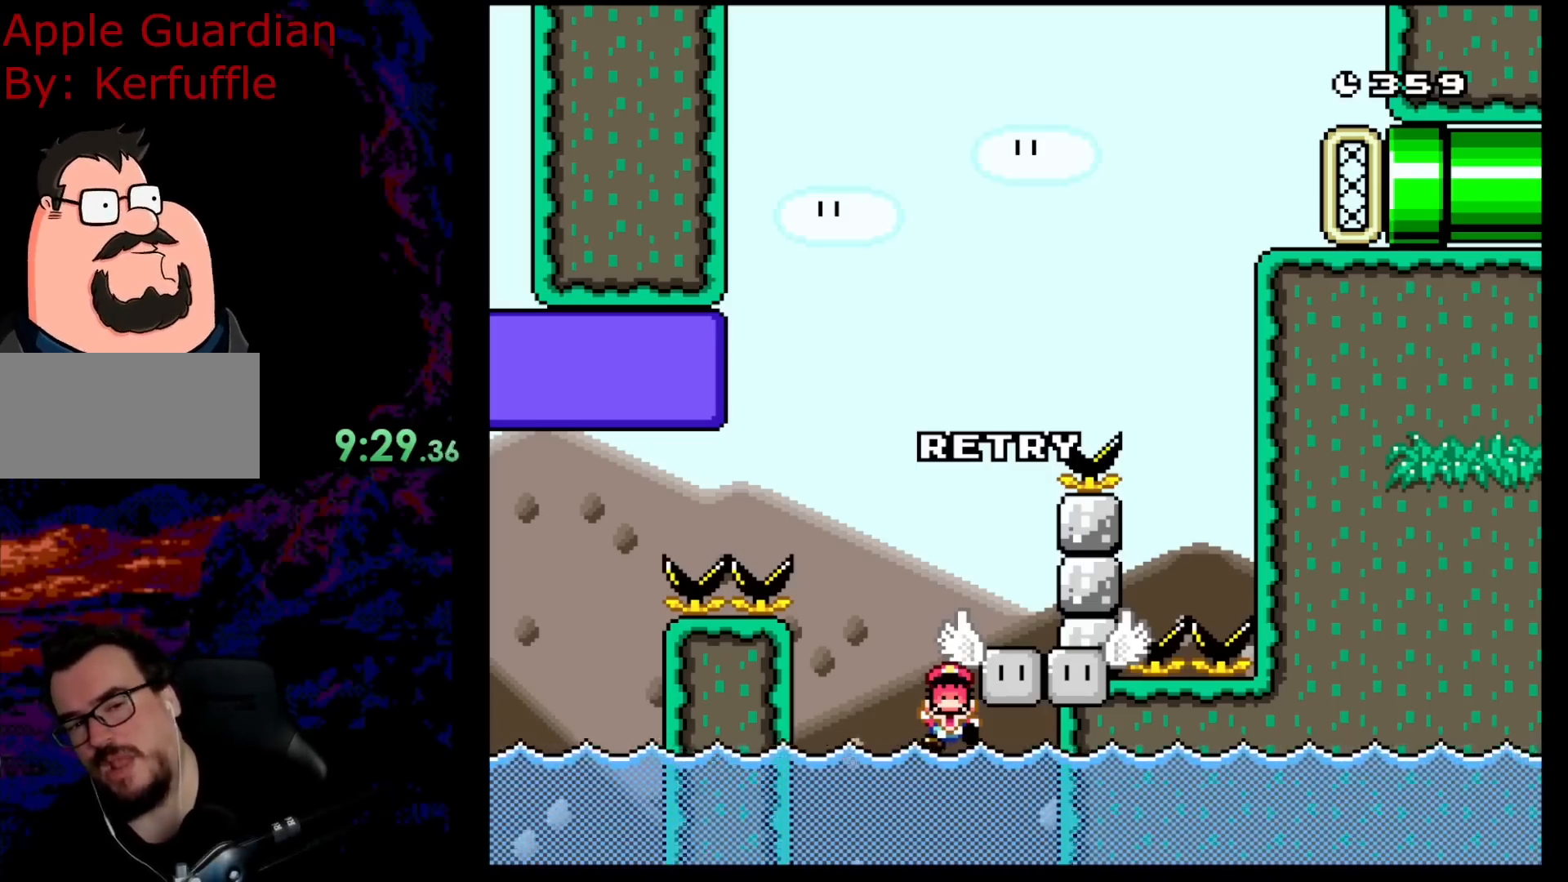
{"buttons": [], "events": []}
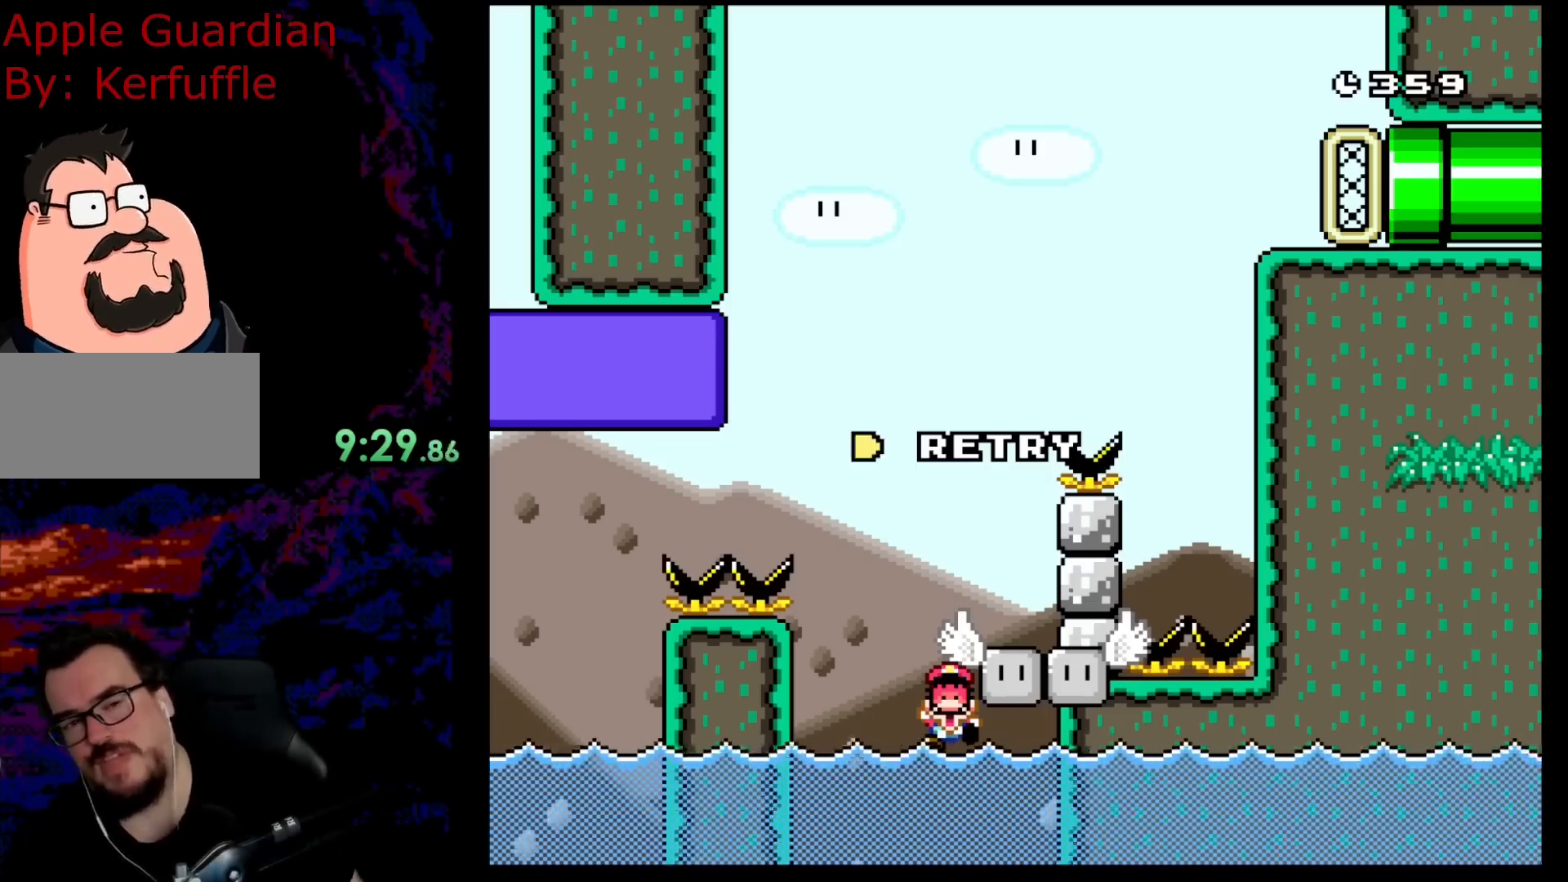
{"buttons": [], "events": []}
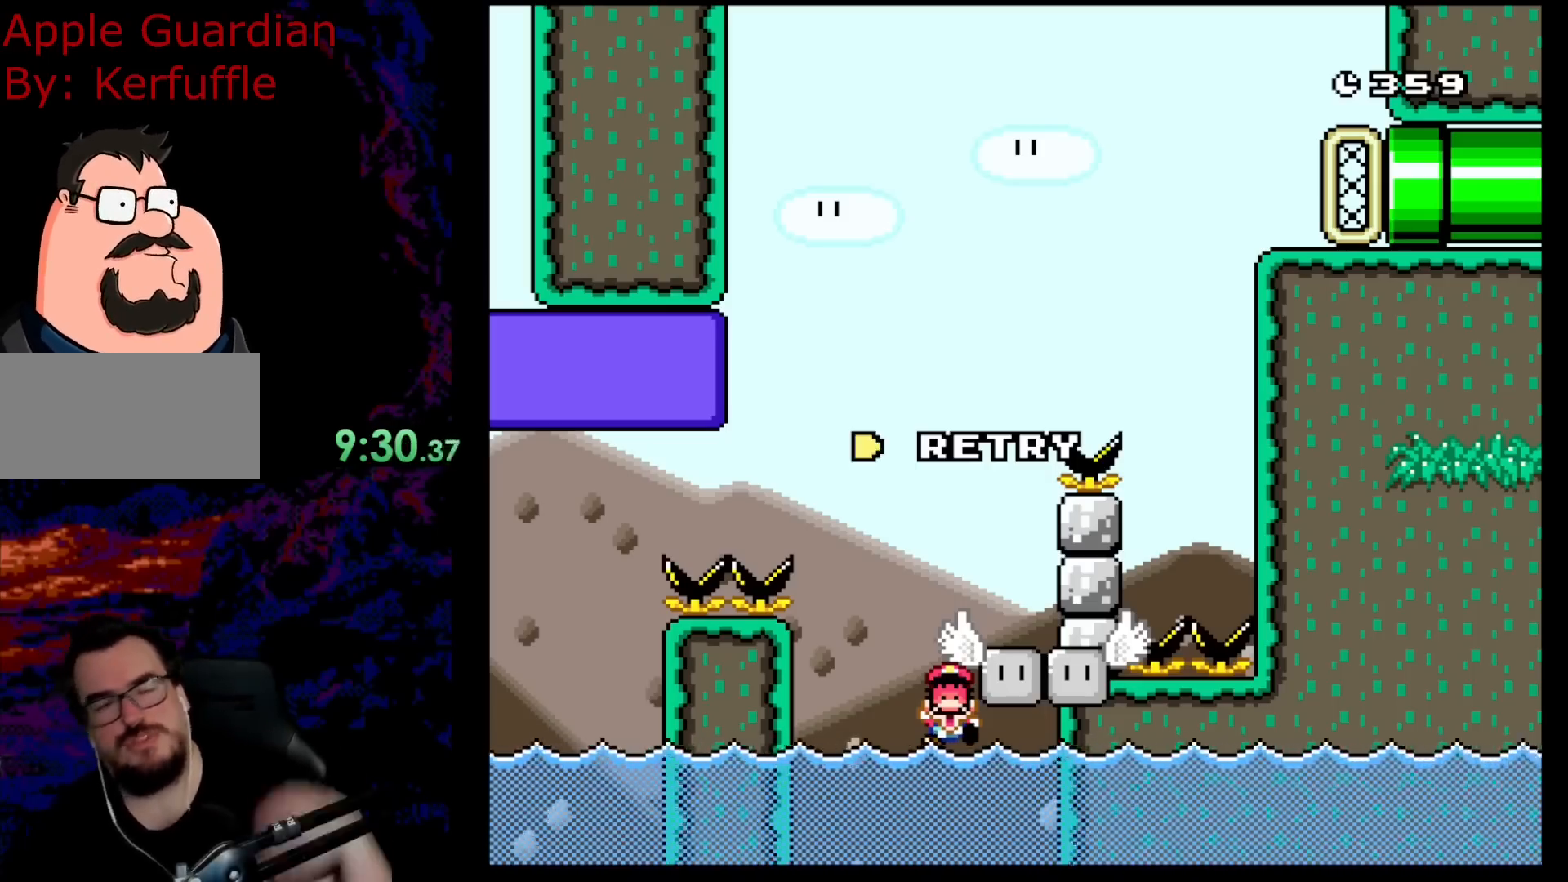
{"buttons": [], "events": []}
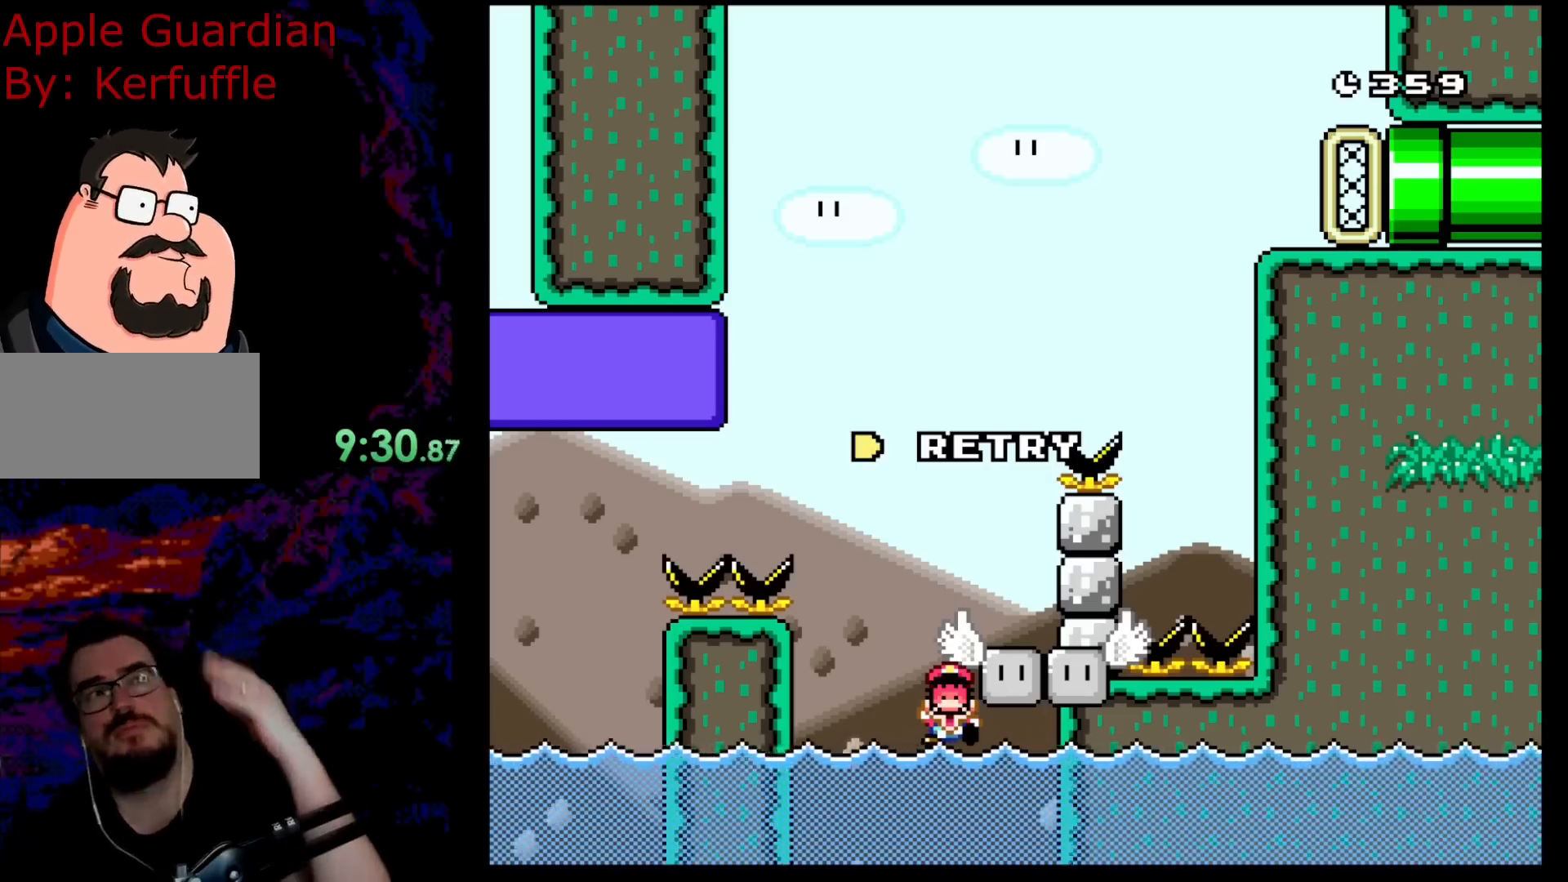
{"buttons": [], "events": []}
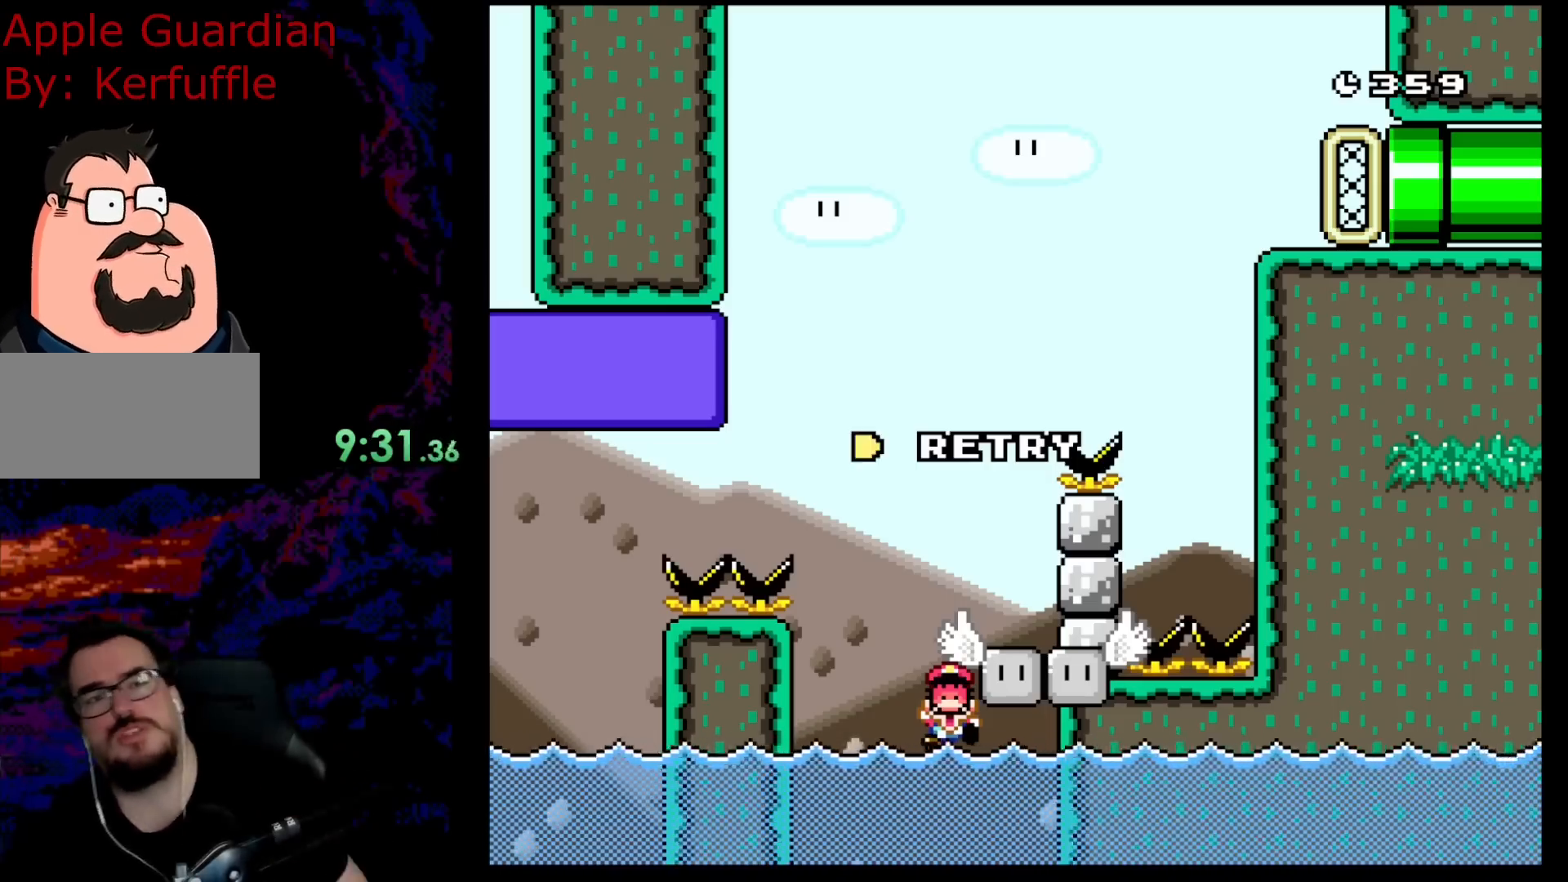
{"buttons": ["B"], "events": [[83, "B", "down"], [300, "B", "up"], [450, "B", "down"]]}
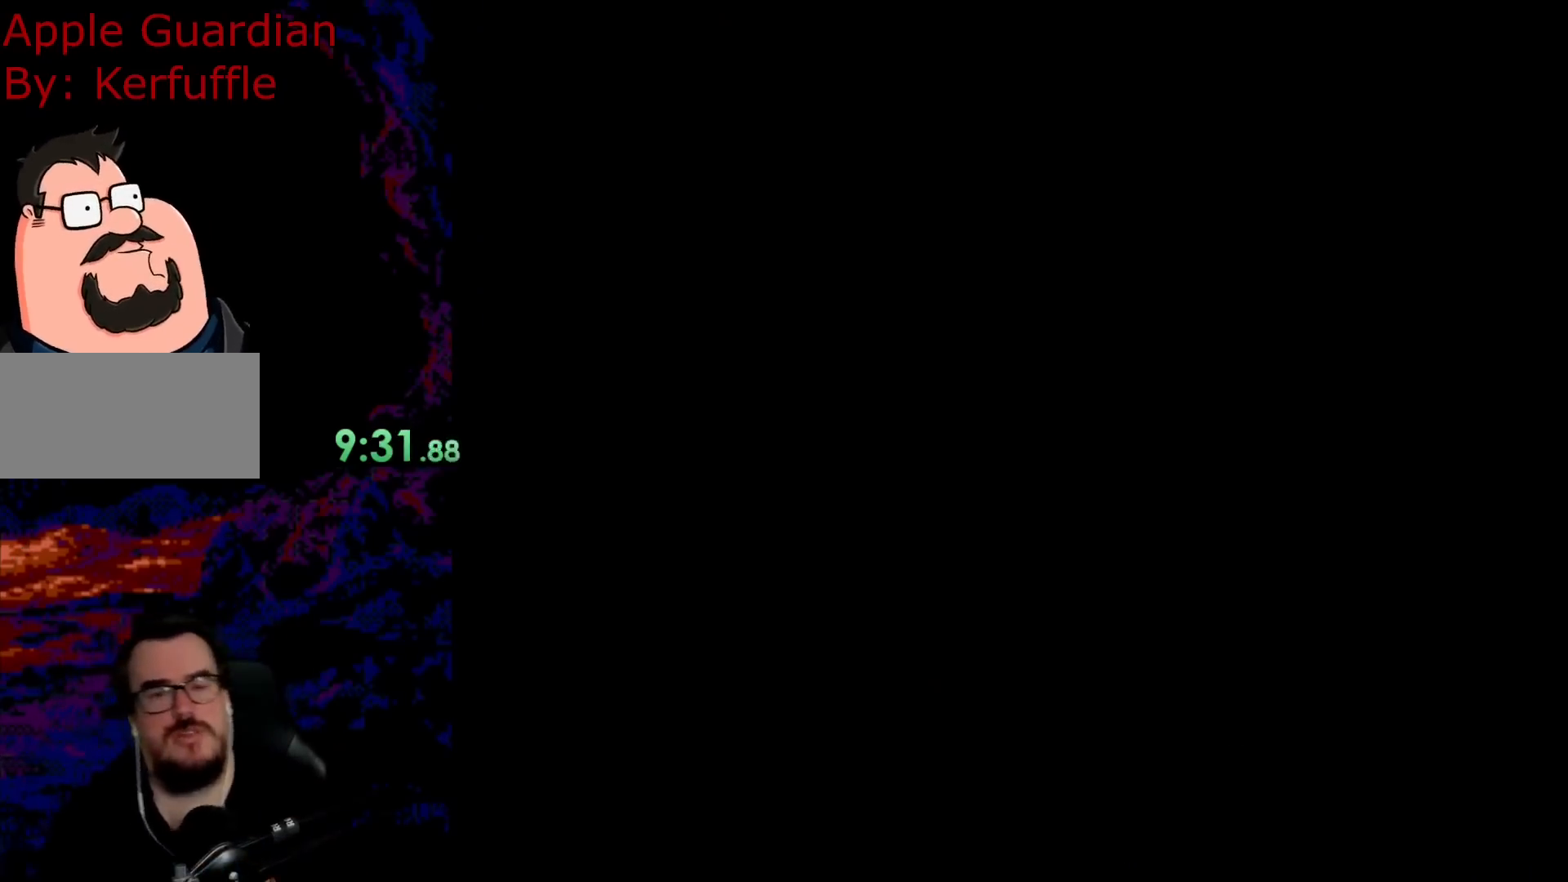
{"buttons": [], "events": [[33, "B", "up"]]}
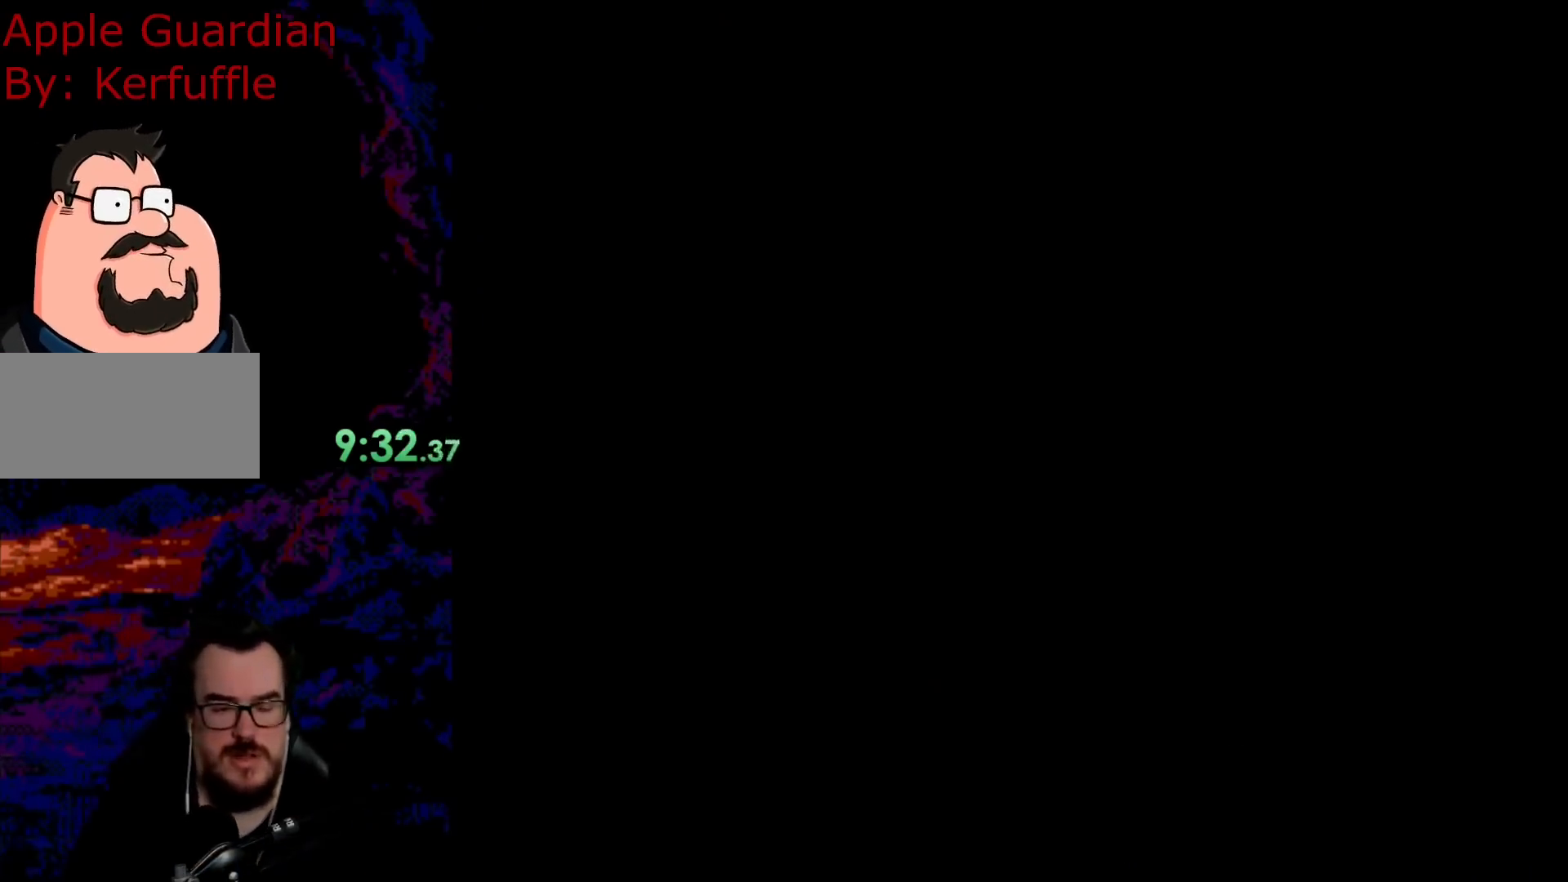
{"buttons": ["B", "Y"], "events": [[400, "B", "down"], [400, "Y", "down"]]}
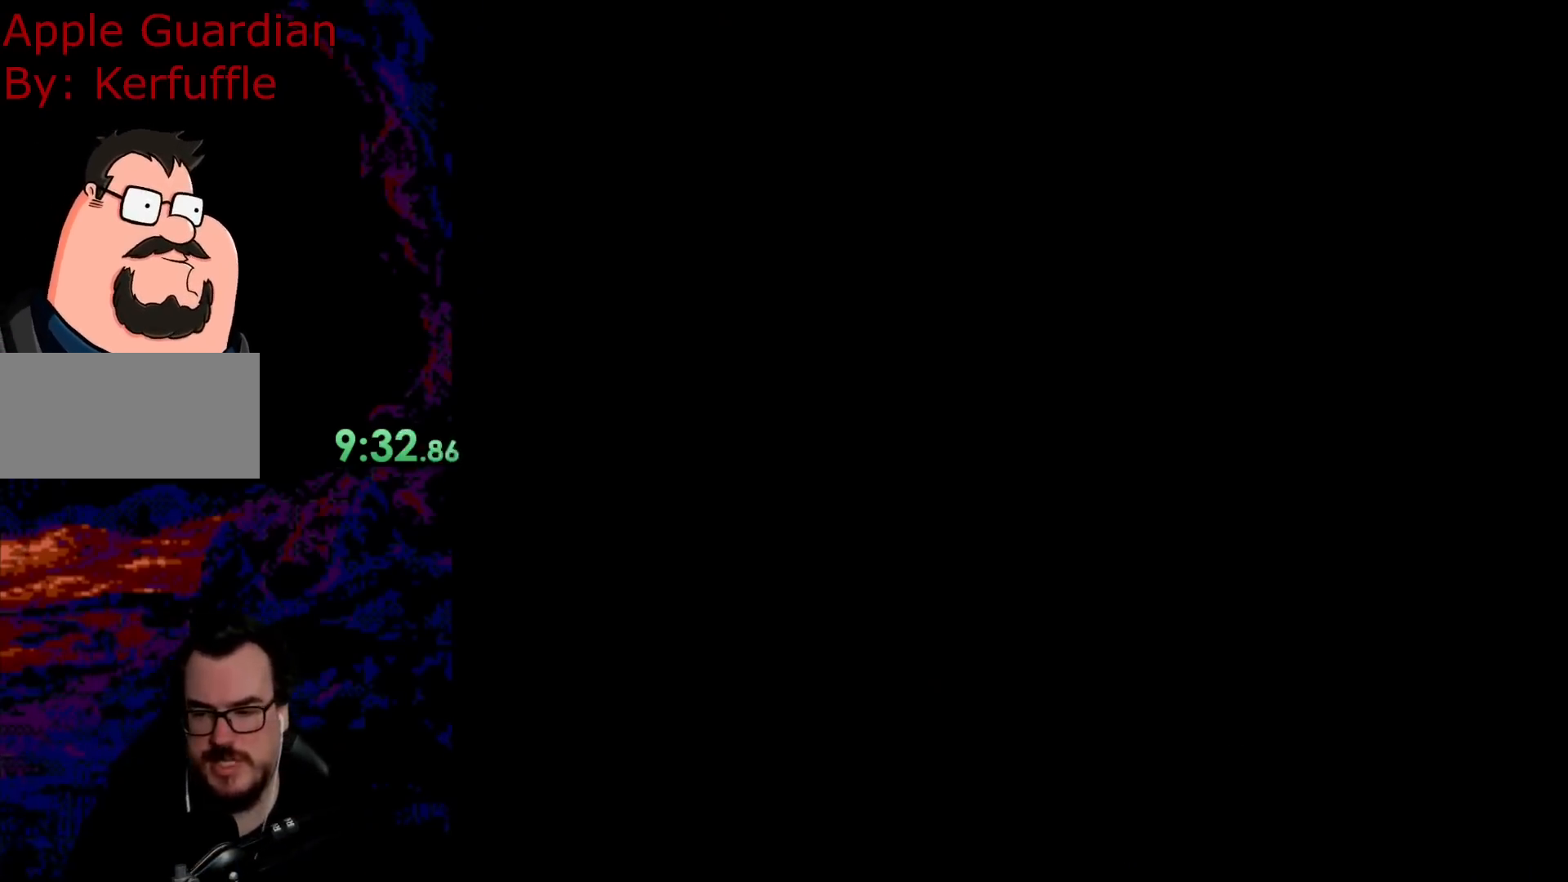
{"buttons": ["B", "Y", "DPAD_RIGHT"], "events": [[217, "DPAD_RIGHT", "down"]]}
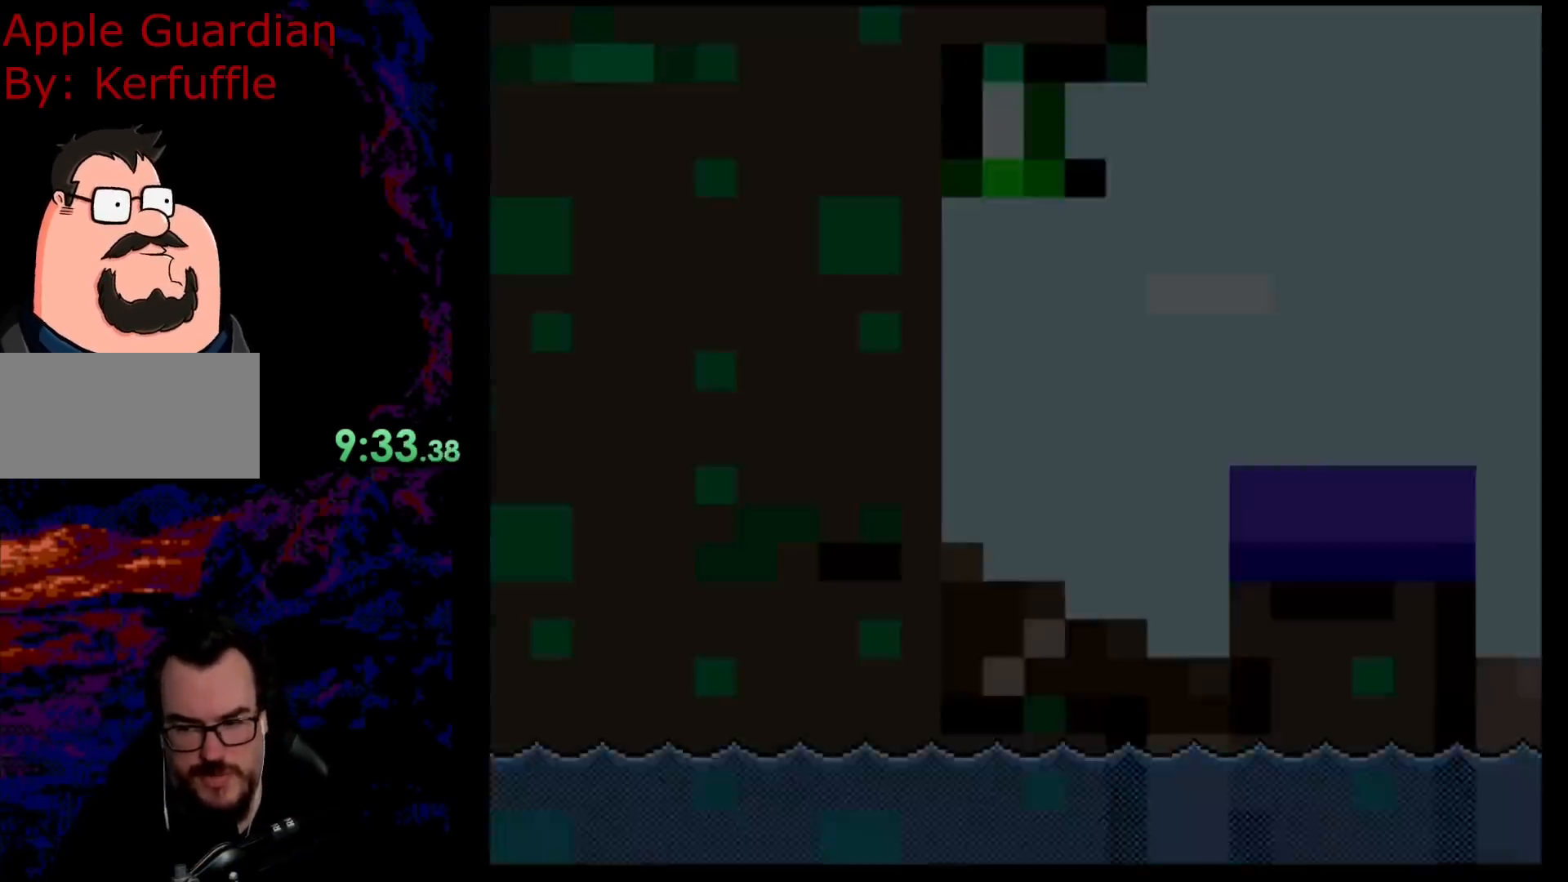
{"buttons": ["B", "Y", "DPAD_RIGHT"], "events": []}
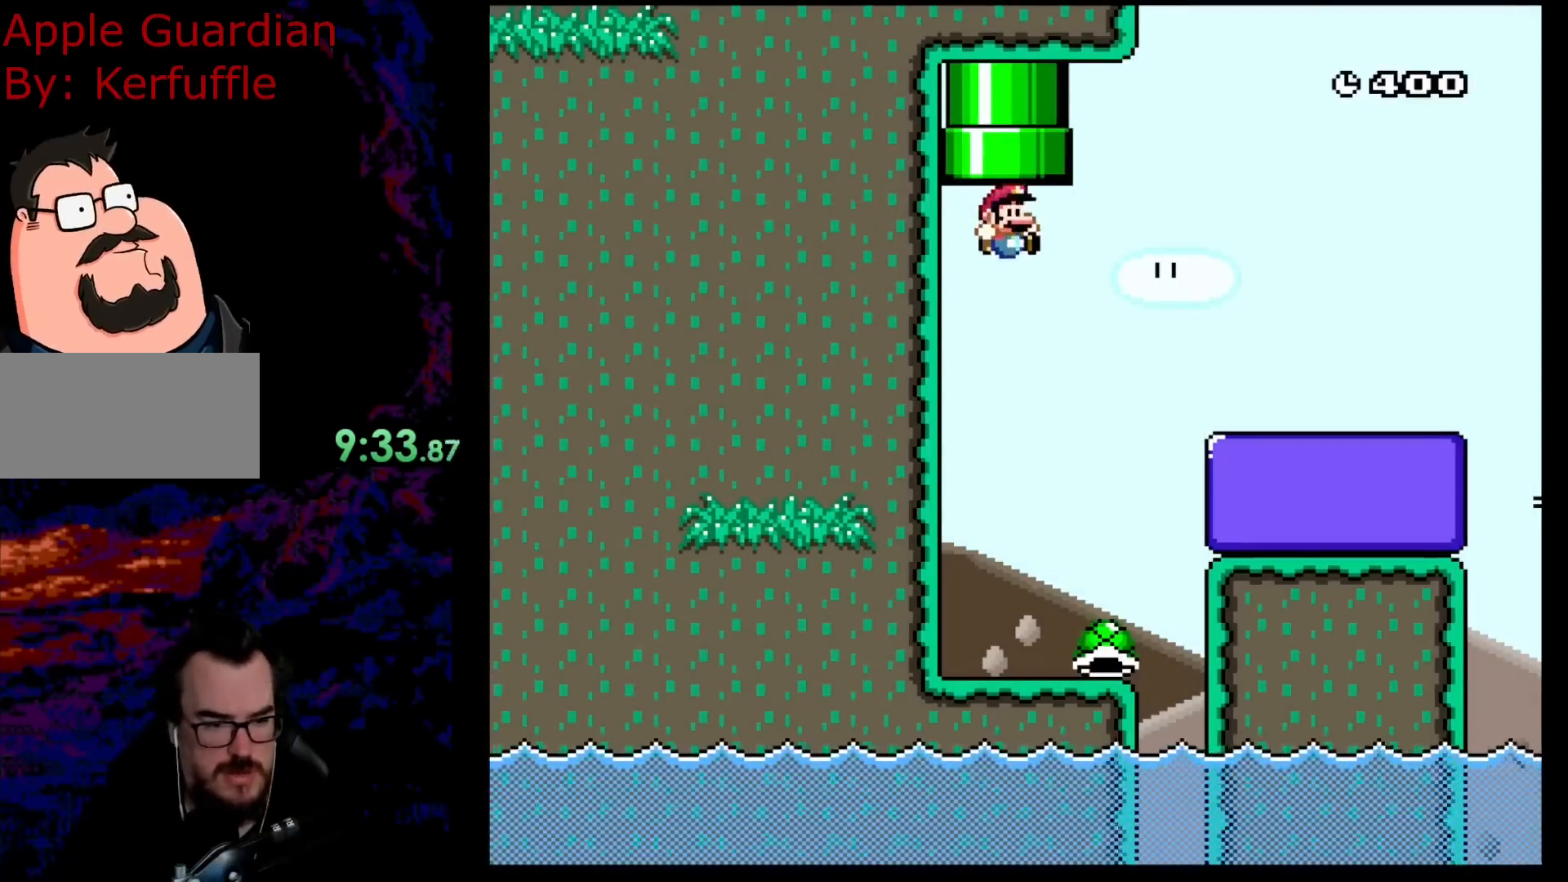
{"buttons": ["B", "Y", "DPAD_LEFT"], "events": [[250, "DPAD_DOWN", "down"], [250, "DPAD_RIGHT", "up"], [267, "DPAD_DOWN", "up"], [267, "DPAD_LEFT", "down"]]}
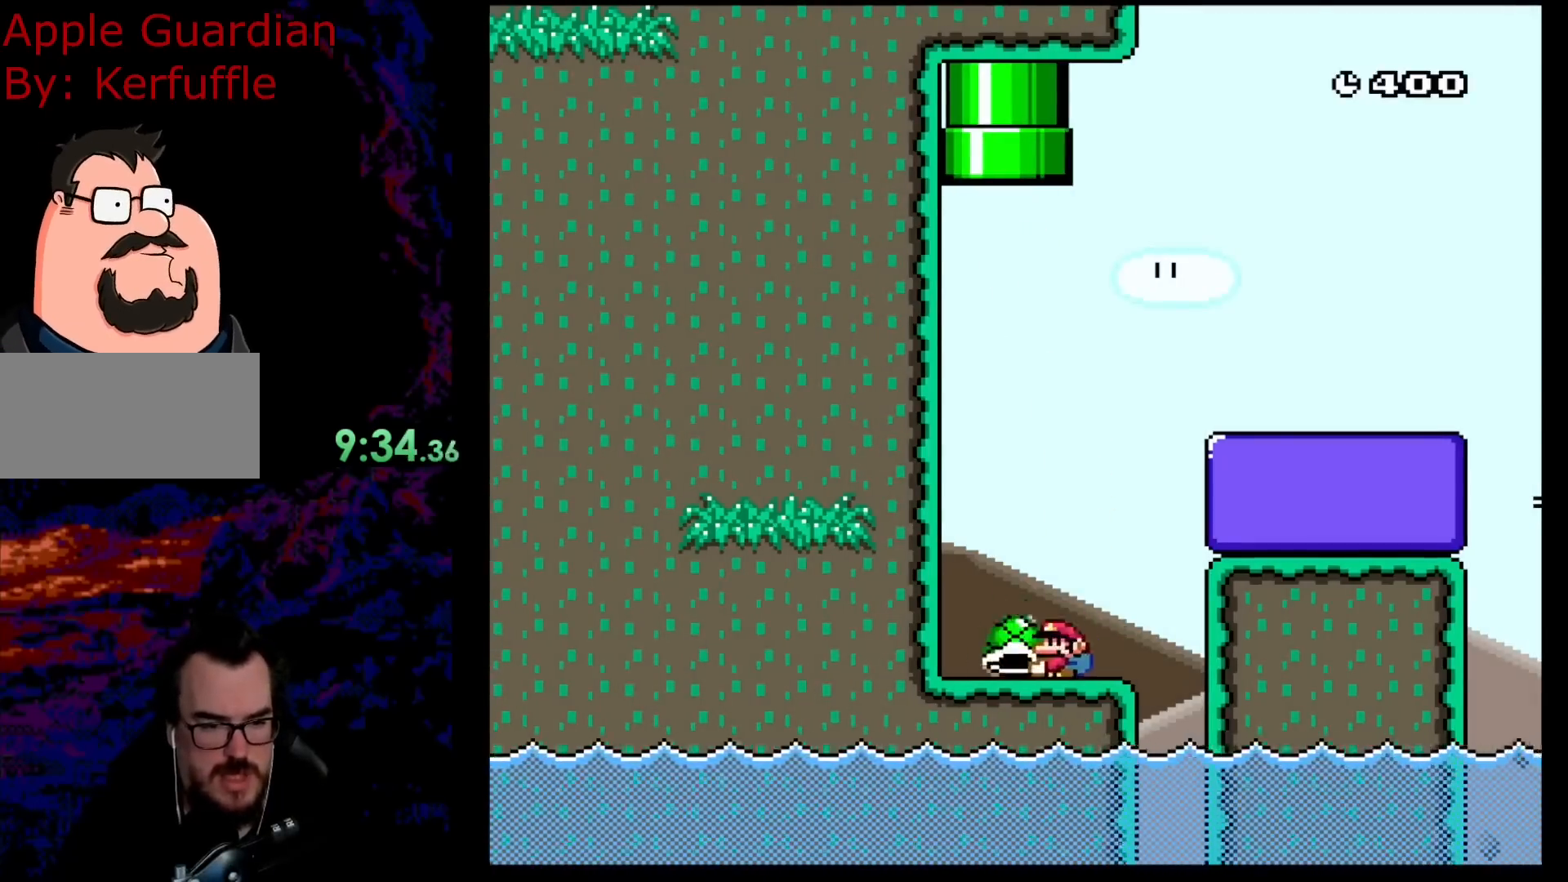
{"buttons": ["B", "Y"], "events": [[67, "B", "up"], [117, "DPAD_LEFT", "up"], [117, "DPAD_RIGHT", "down"], [417, "B", "down"], [417, "DPAD_RIGHT", "up"]]}
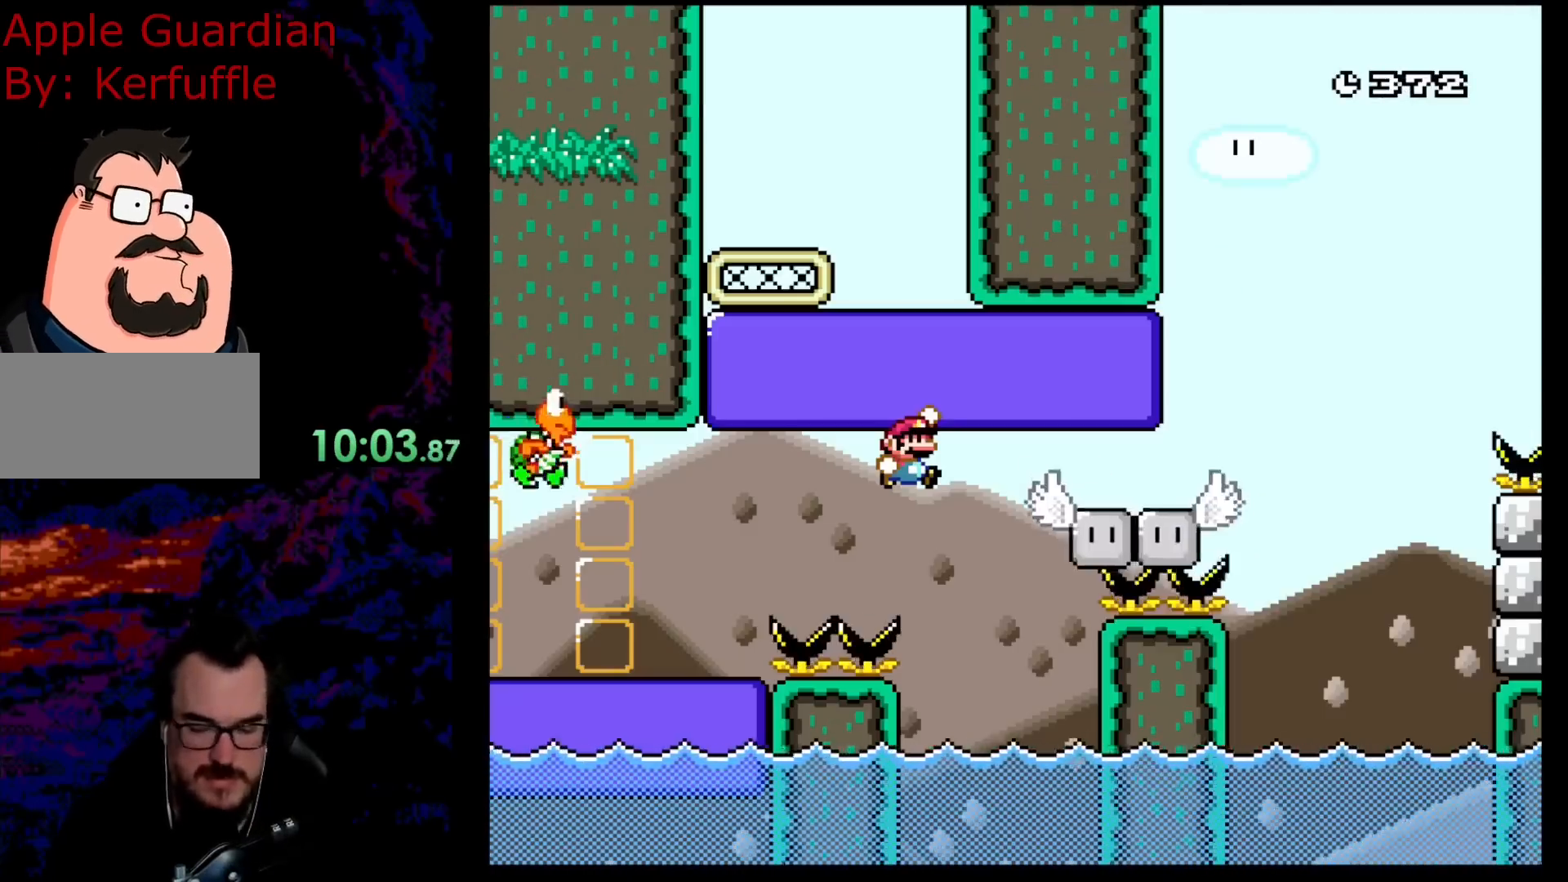
{"buttons": ["B", "Y"], "events": []}
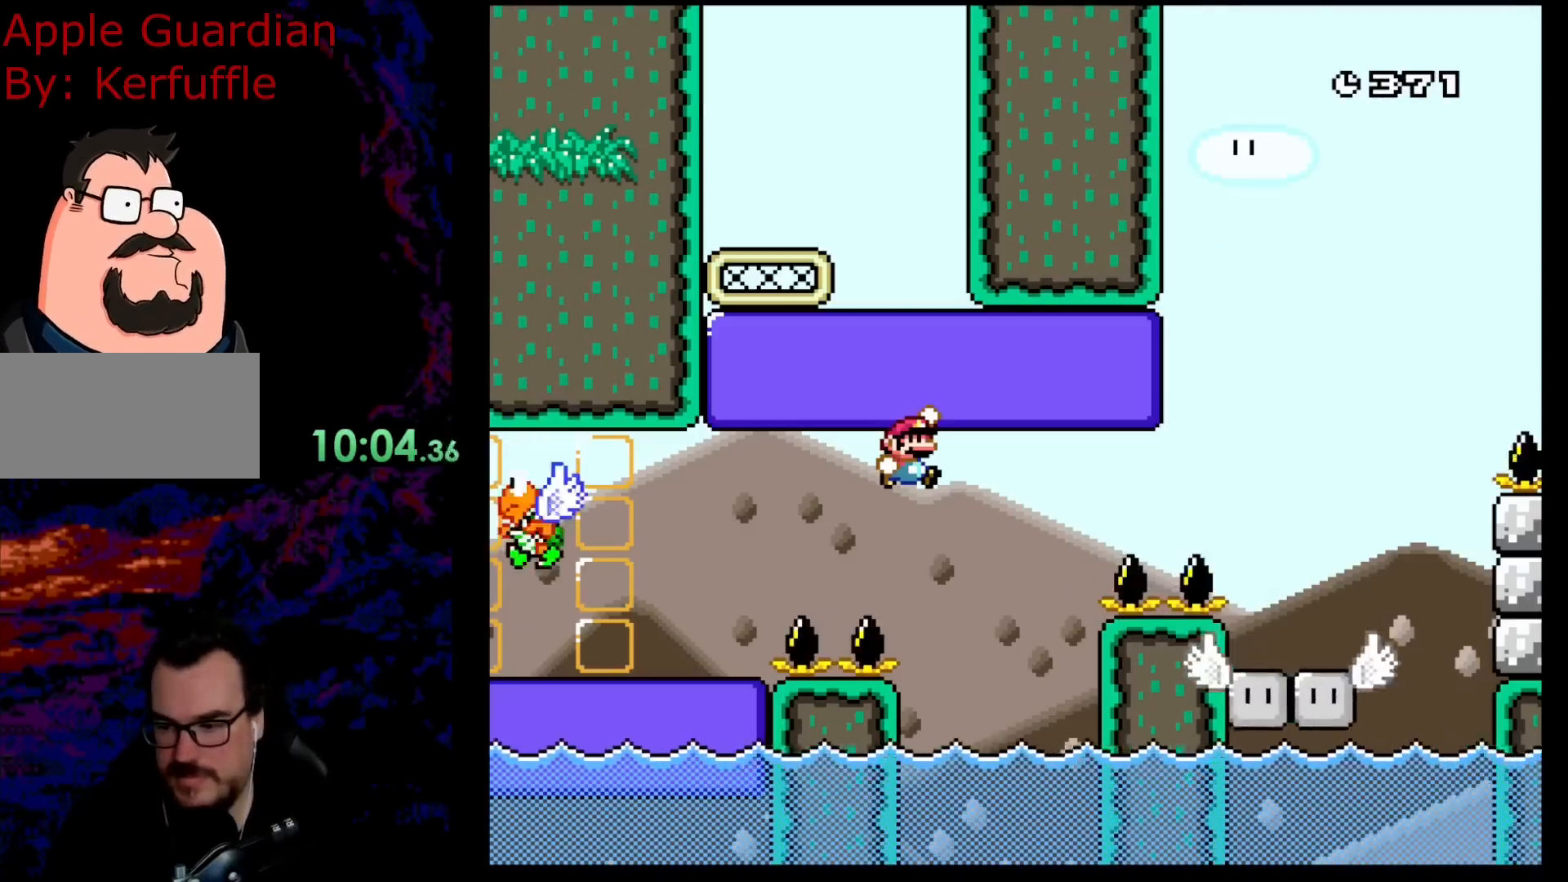
{"buttons": ["B", "Y"], "events": []}
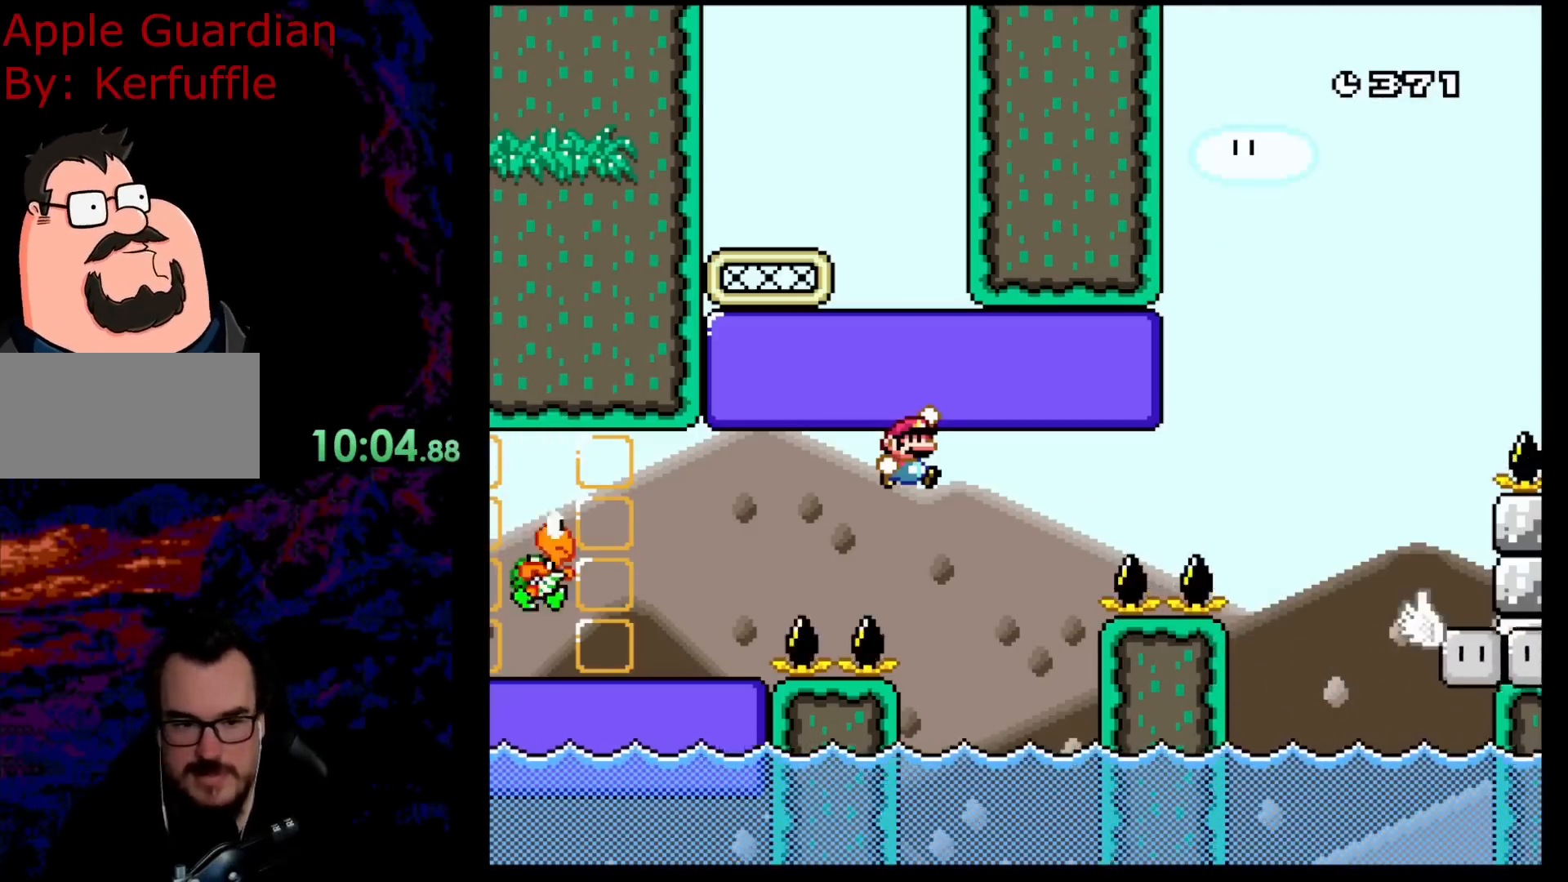
{"buttons": ["B", "Y"], "events": [[233, "DPAD_RIGHT", "down"], [467, "DPAD_RIGHT", "up"]]}
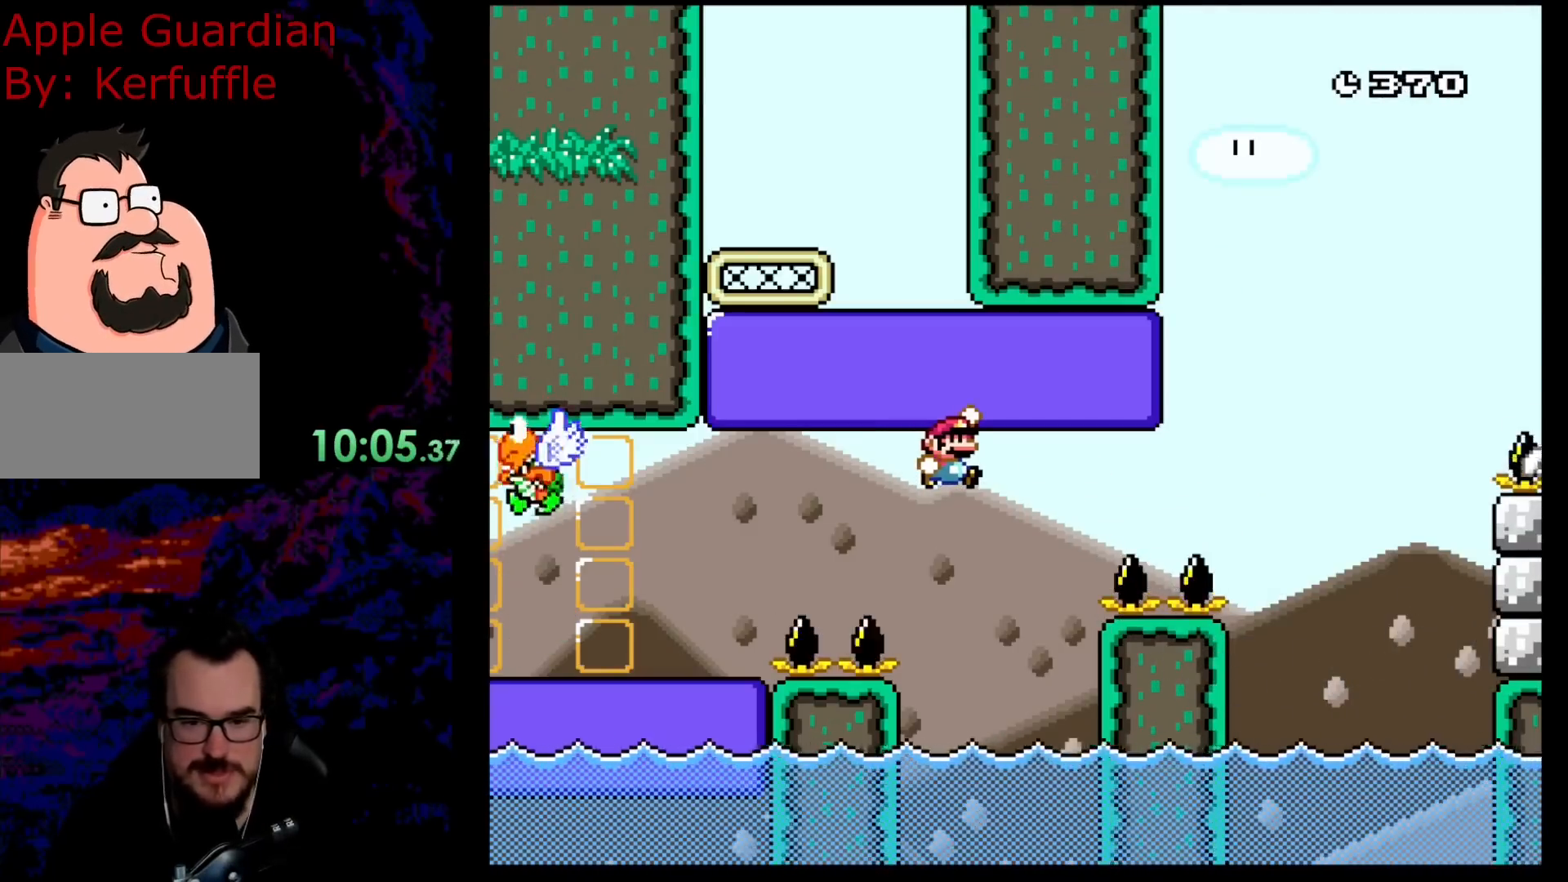
{"buttons": ["B", "Y", "DPAD_RIGHT"], "events": [[267, "DPAD_RIGHT", "down"]]}
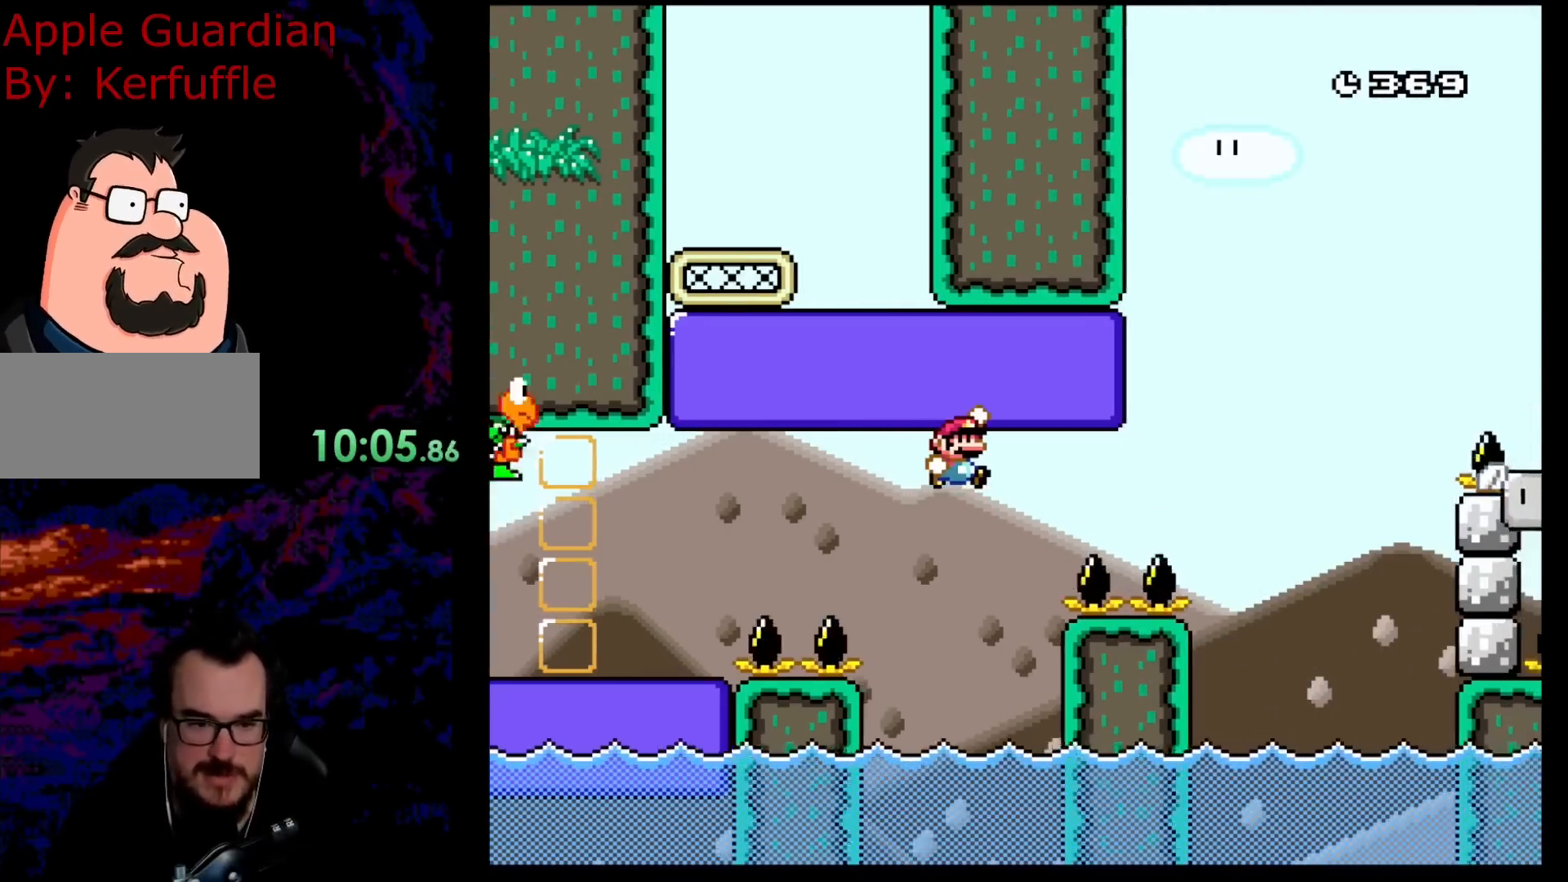
{"buttons": ["B", "Y", "DPAD_RIGHT"], "events": [[17, "DPAD_RIGHT", "up"], [83, "DPAD_RIGHT", "down"]]}
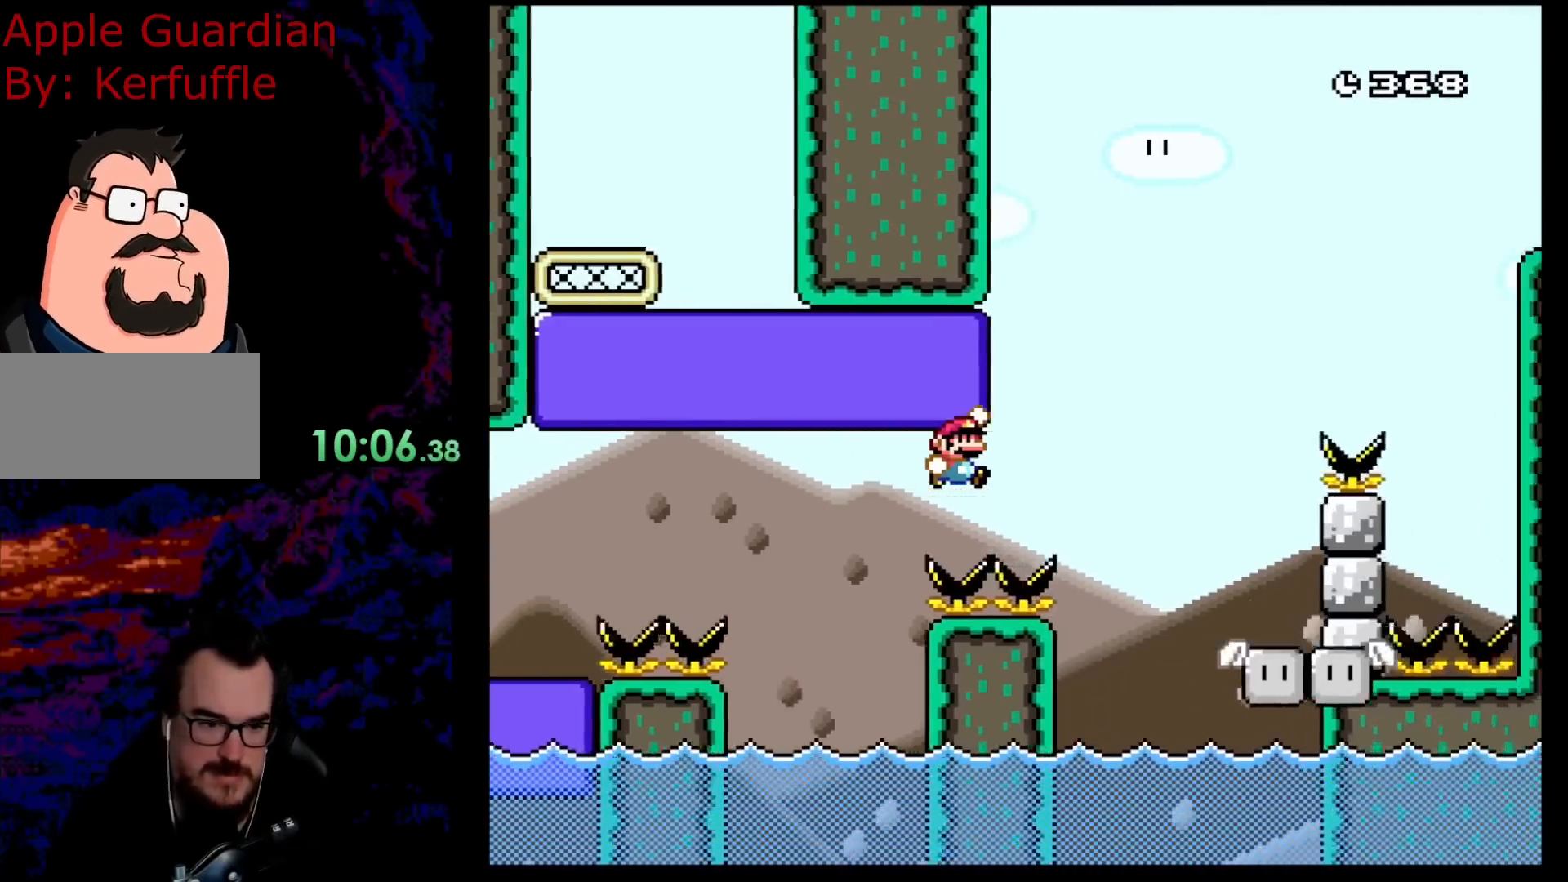
{"buttons": ["B", "Y"], "events": [[283, "B", "up"], [333, "DPAD_DOWN", "down"], [333, "Y", "up"], [350, "DPAD_LEFT", "down"], [350, "DPAD_RIGHT", "up"], [350, "Y", "down"], [367, "DPAD_DOWN", "up"], [500, "B", "down"], [500, "DPAD_LEFT", "up"]]}
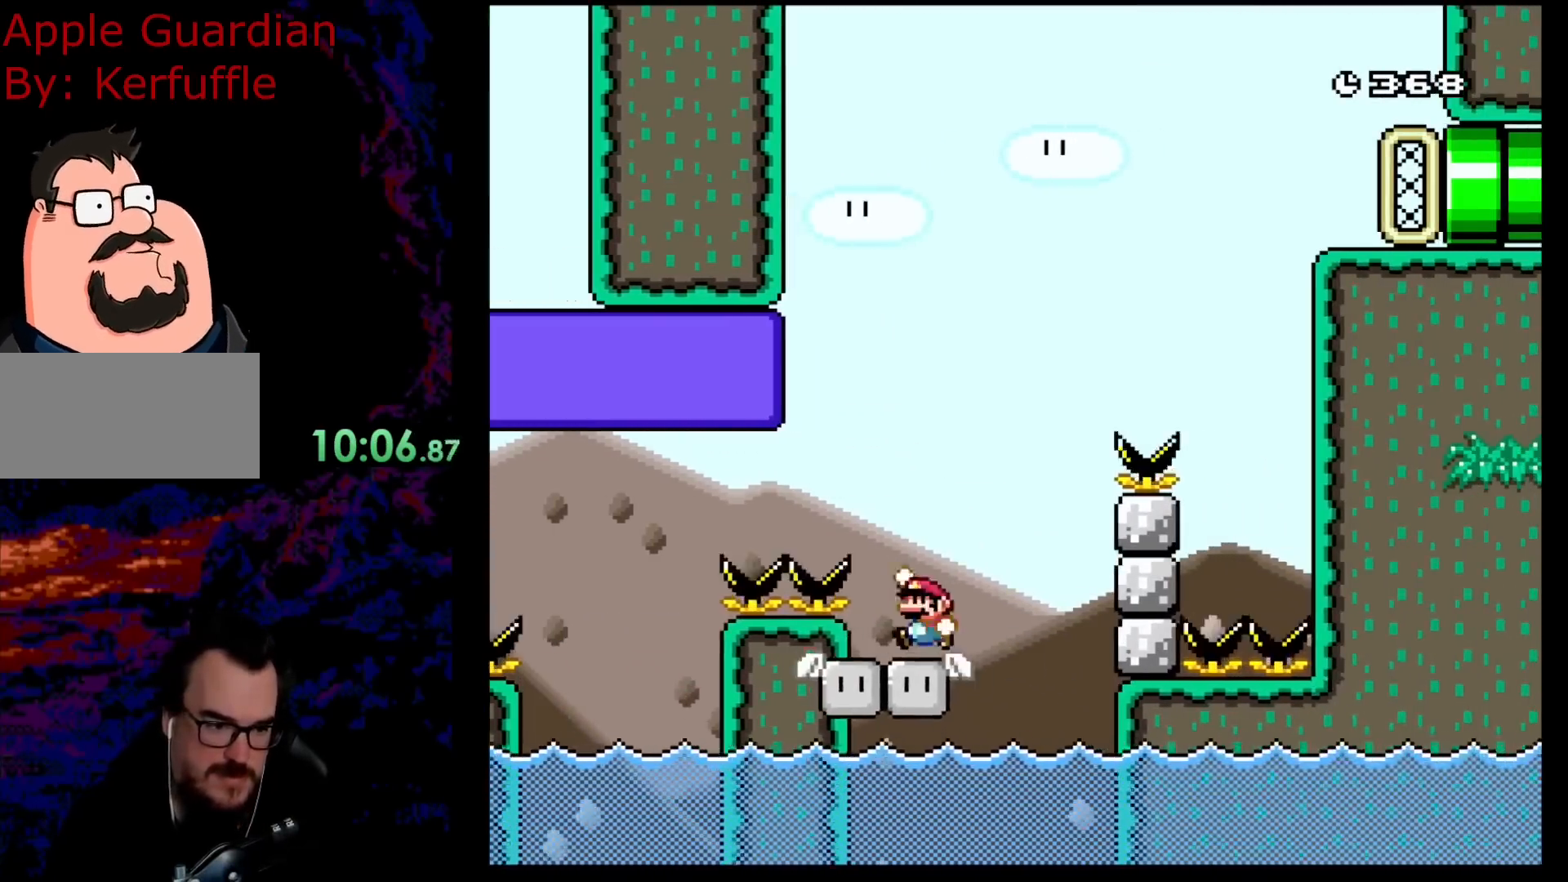
{"buttons": ["B", "Y", "DPAD_LEFT"], "events": [[167, "DPAD_LEFT", "down"]]}